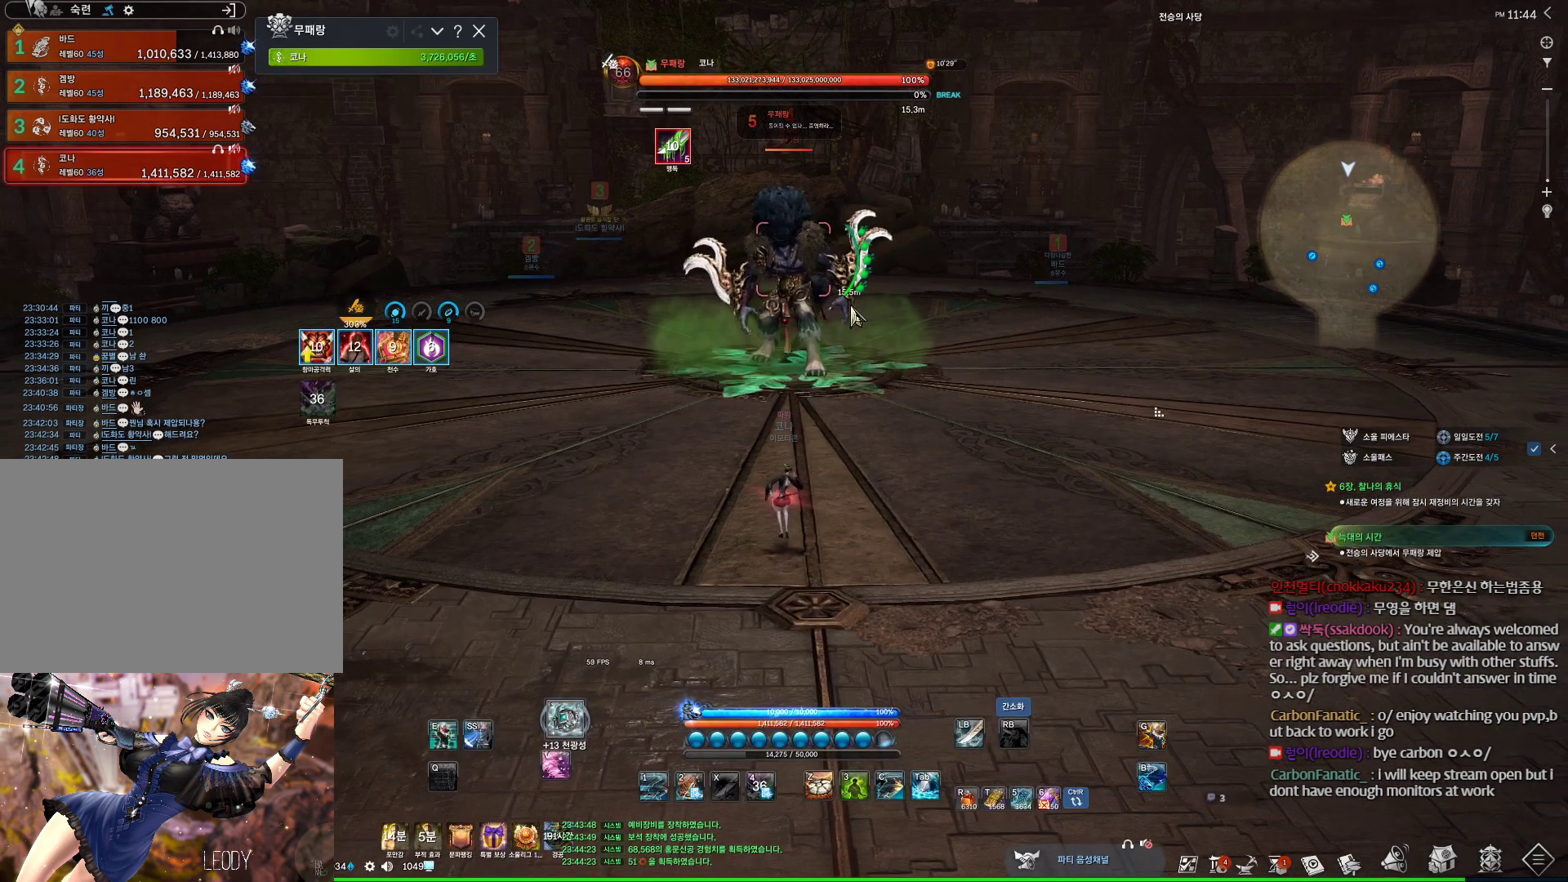
Gameplay with keyboard and mouse; each line is a JSON object with the keys and mouse buttons held at the frame after it. "events" lists presses ("down") and releases ("up") of "1", "2", "3", "4", "5", "a", "alt", "c", "ctrl", "d", "e", "f", "m", "q", "r", "s", "shift", "space", "t", "tab", "tilde", "v", "w", "x", "z", "mouse_left", "mouse_wheel" and "mouse_right" between this image and that frame as [ms after this image, input, new state], when the widget could be followed in between. "mouse_left", "mouse_wheel", "mouse_right" = the "left", "wheel", "right" buttons of the "mouse" list. No other keys are recorded. "wheel" means that the mouse wheel is clicked or scrolled. Not read: mouse_move other_keys.
{"keys": ["s", "space"], "mouse": [], "events": [[133, "mouse_left", "down"], [167, "mouse_right", "down"], [267, "mouse_right", "up"], [333, "mouse_left", "up"], [367, "alt", "up"], [500, "space", "down"]]}
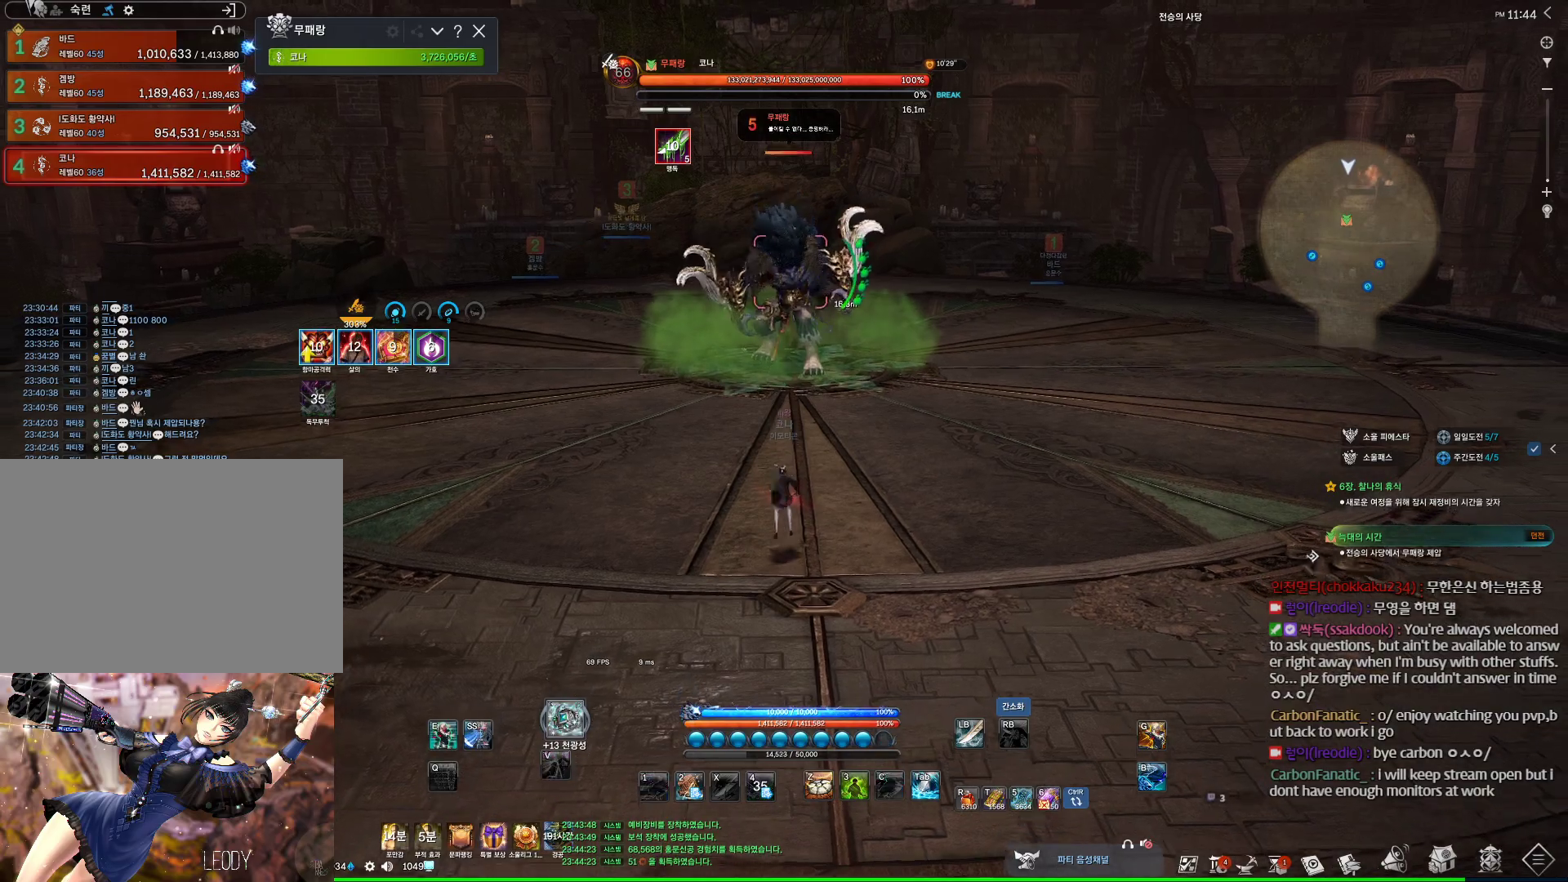
{"keys": ["alt", "s"], "mouse": [], "events": [[100, "d", "down"], [133, "space", "up"], [267, "d", "up"], [367, "alt", "down"]]}
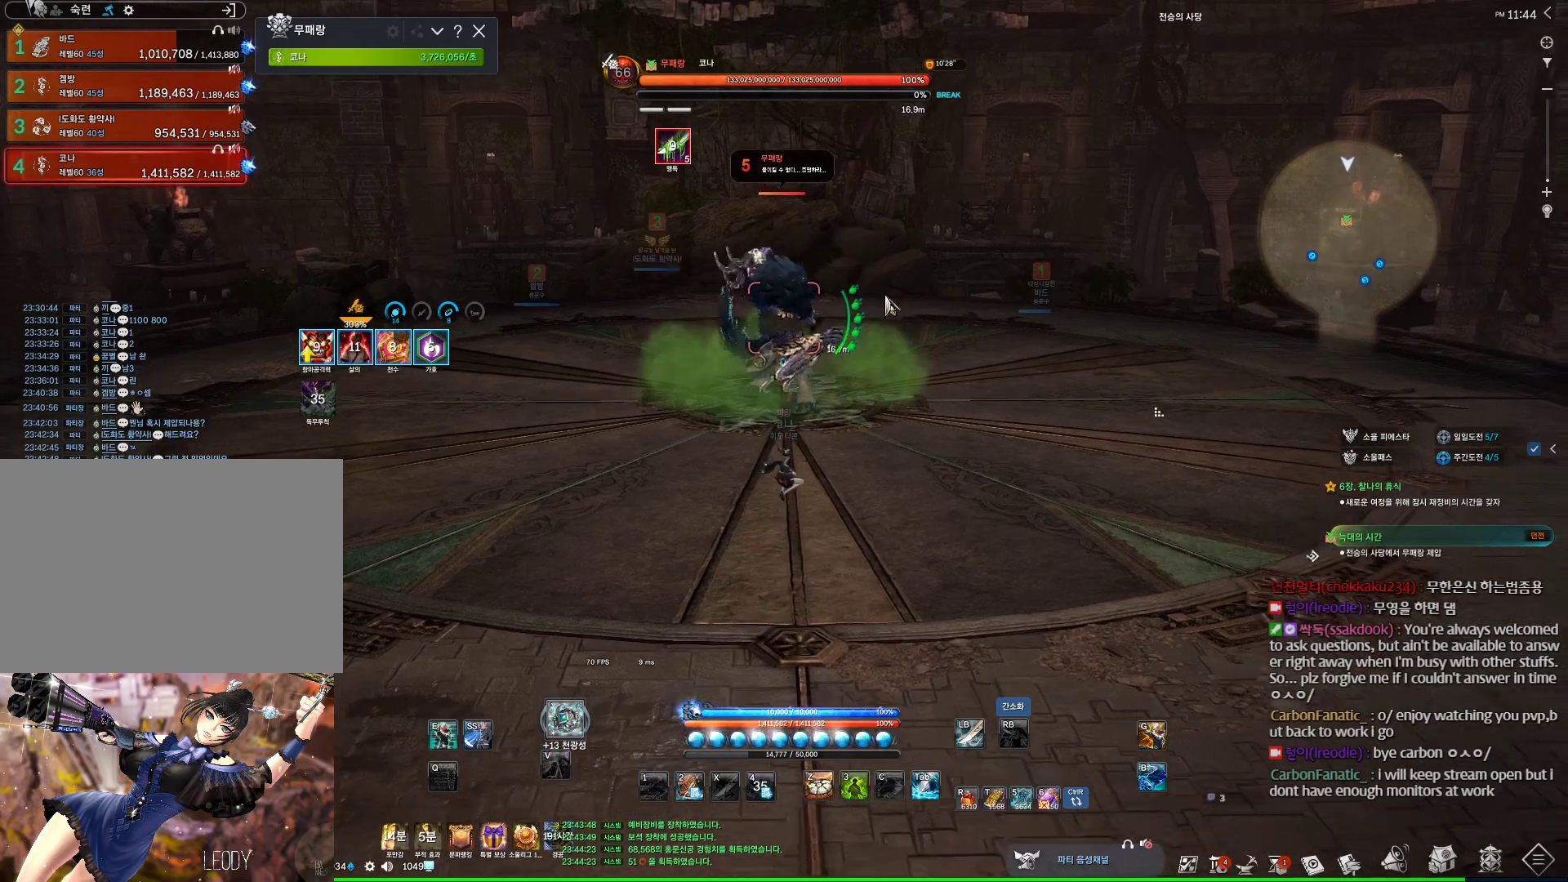
{"keys": ["alt", "s"], "mouse": [], "events": []}
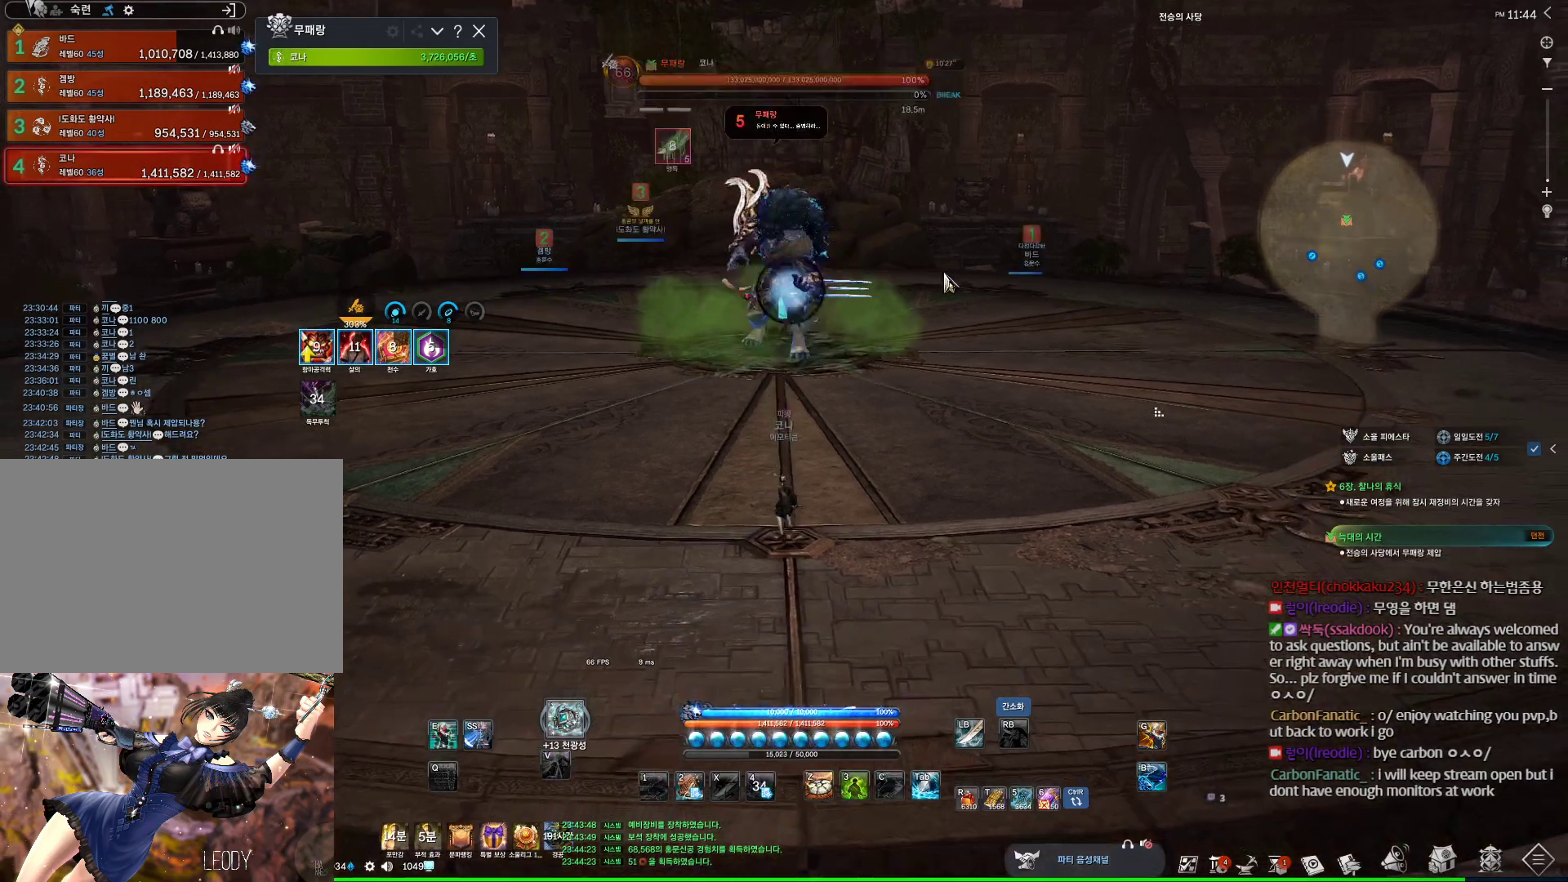
{"keys": [], "mouse": [], "events": [[67, "alt", "up"], [267, "s", "up"]]}
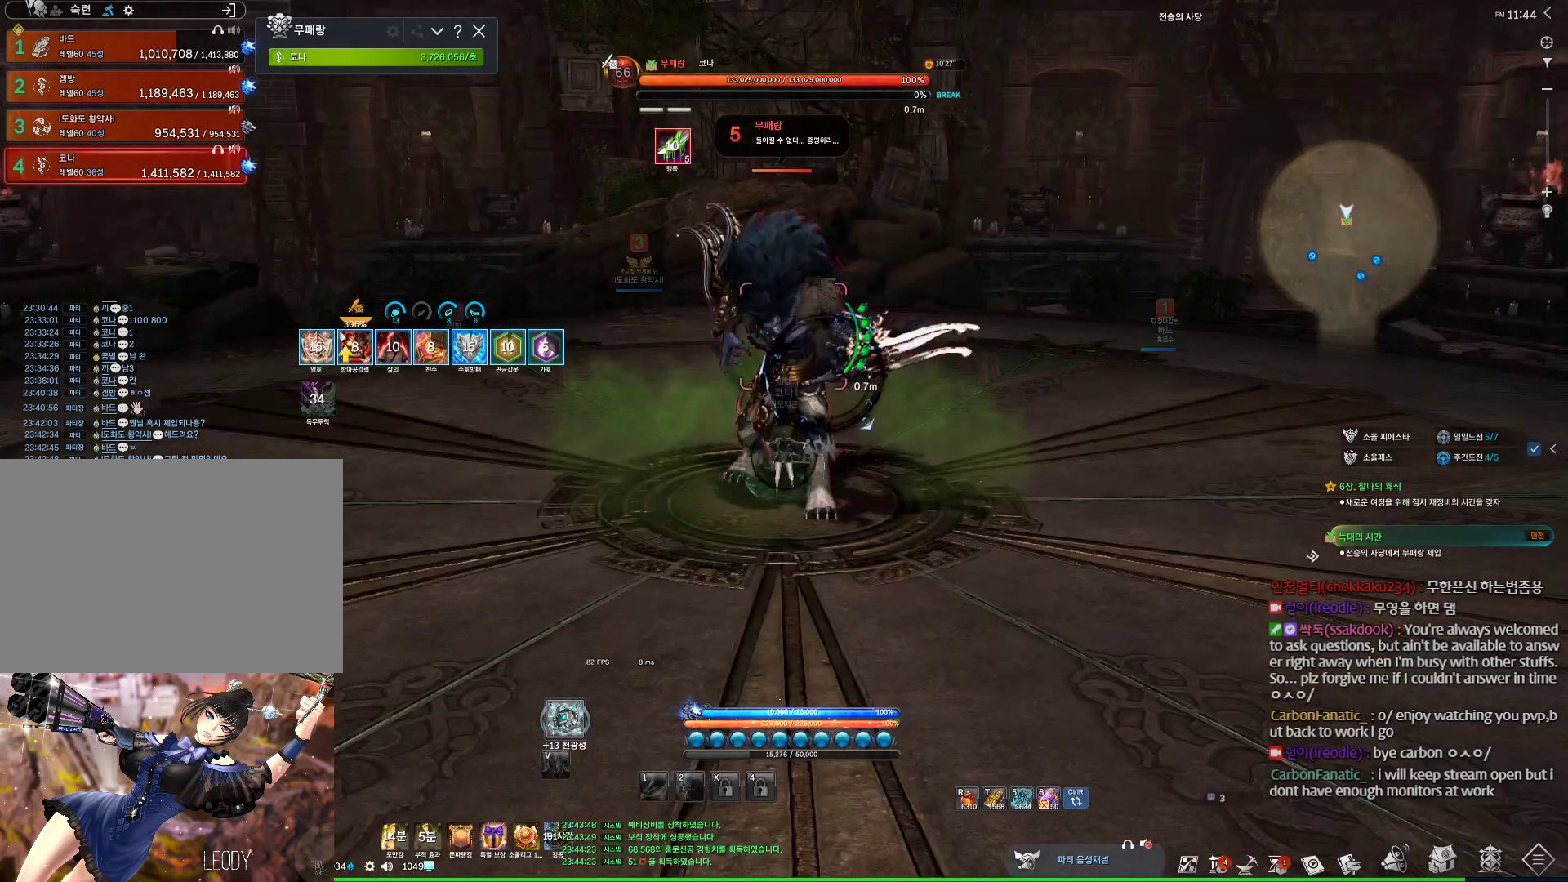
{"keys": ["s"], "mouse": [], "events": [[467, "s", "down"]]}
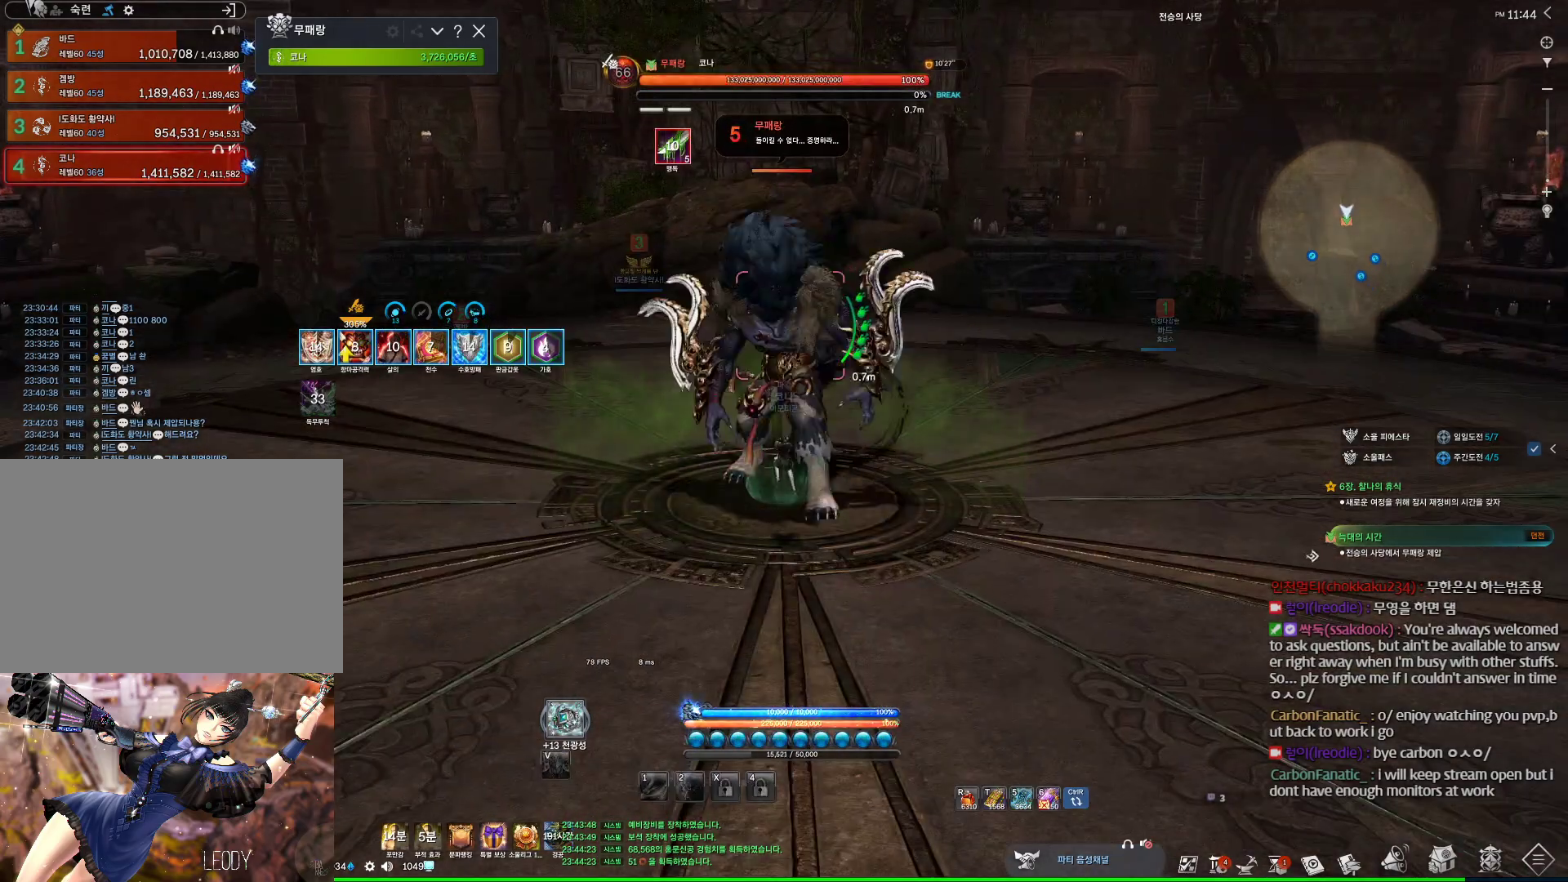
{"keys": ["s"], "mouse": [], "events": []}
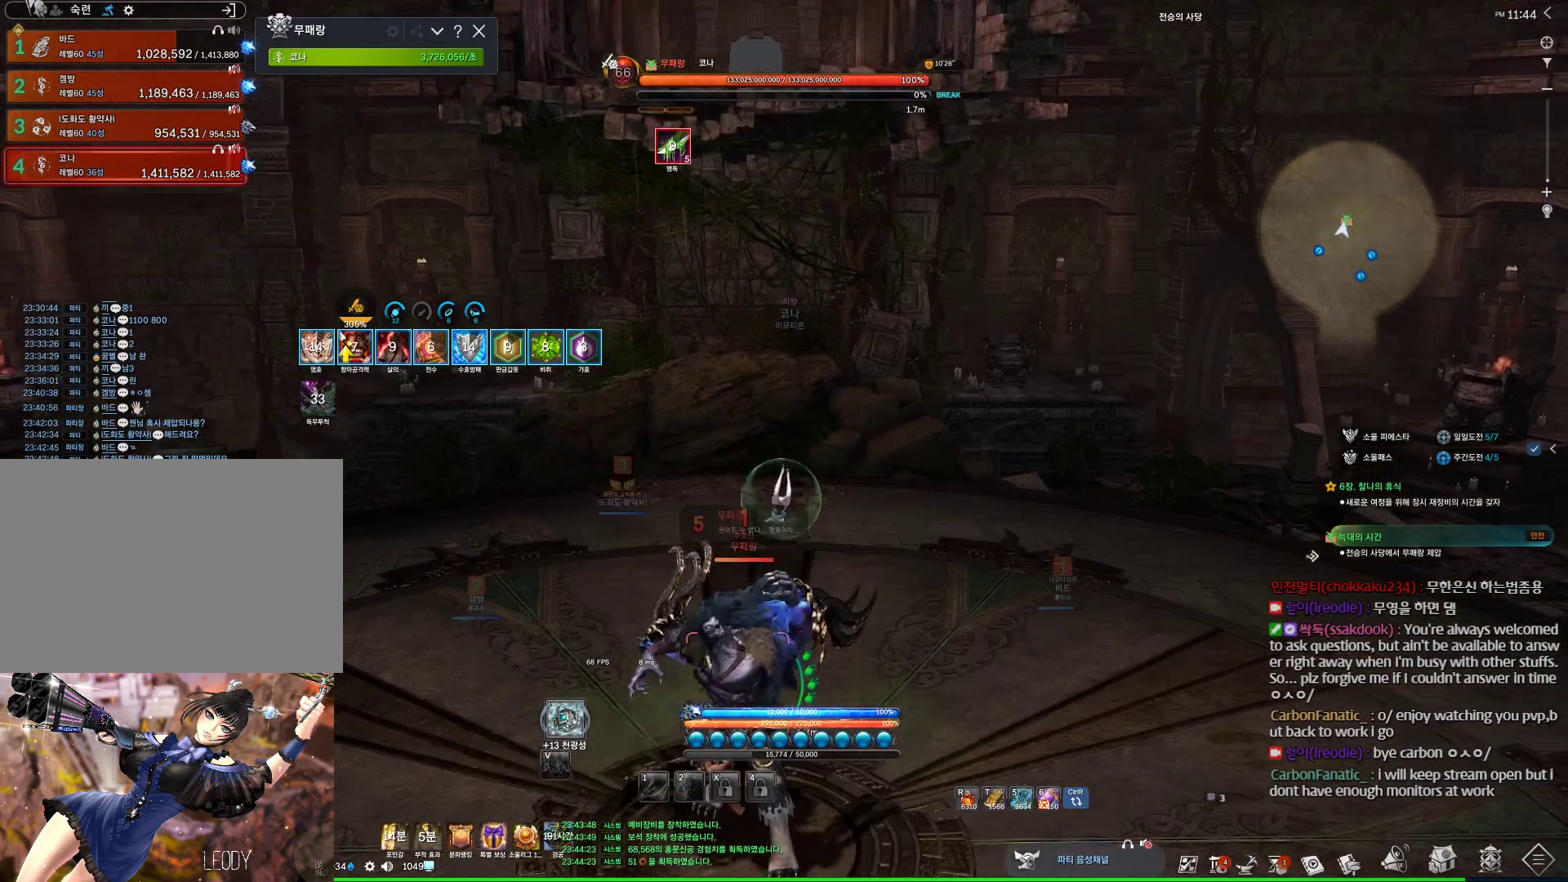
{"keys": ["s"], "mouse": [], "events": []}
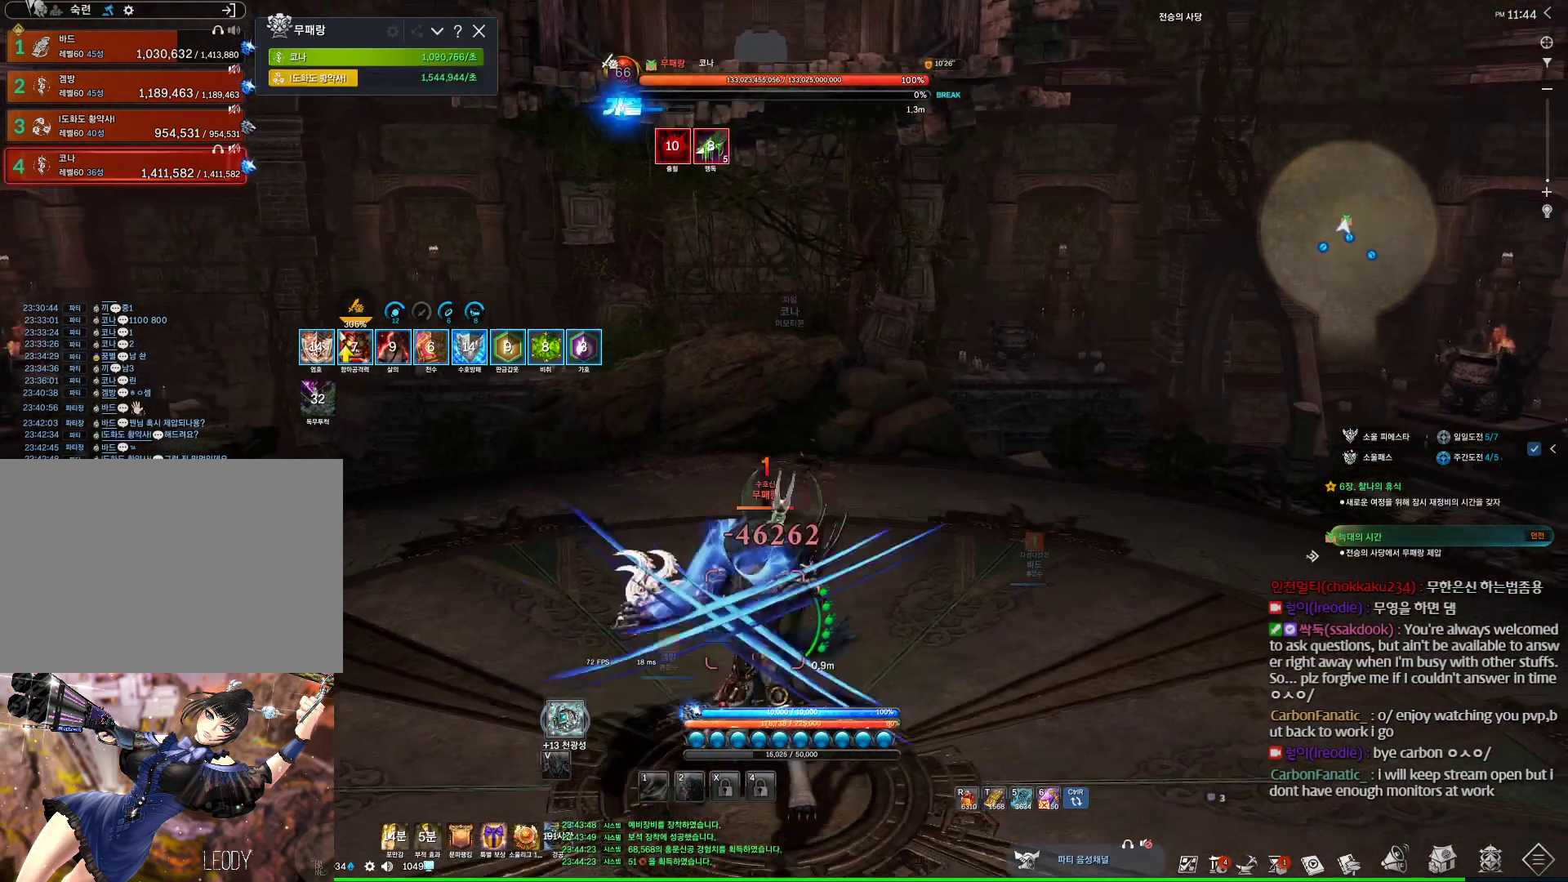
{"keys": ["s", "tilde"], "mouse": [], "events": [[233, "tilde", "down"], [333, "tilde", "up"], [500, "tilde", "down"]]}
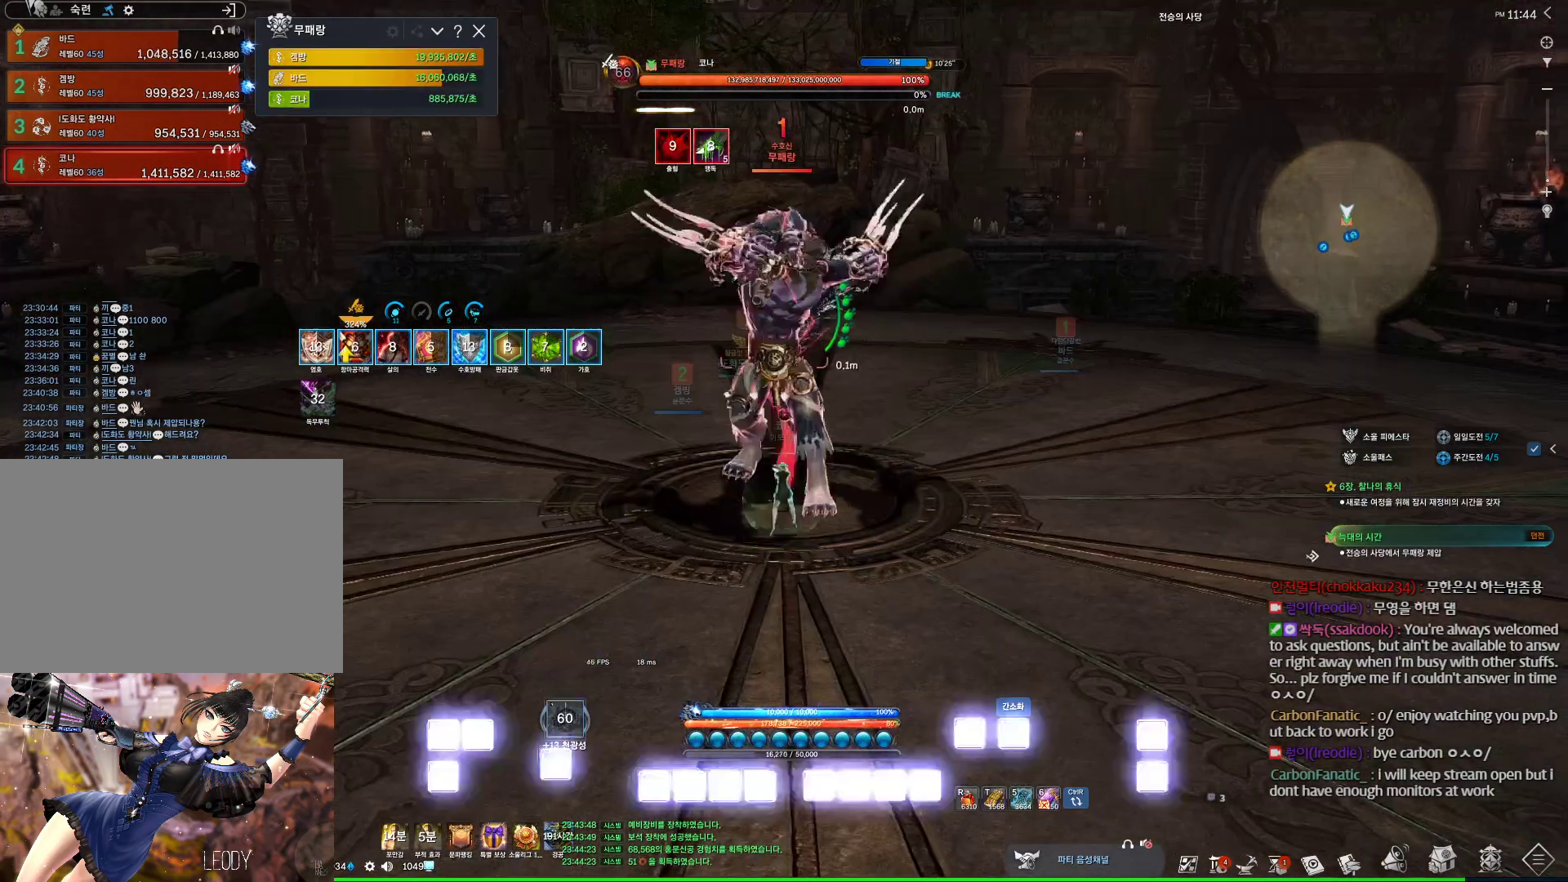
{"keys": ["c"], "mouse": [], "events": [[100, "tilde", "up"], [433, "c", "down"], [433, "s", "up"]]}
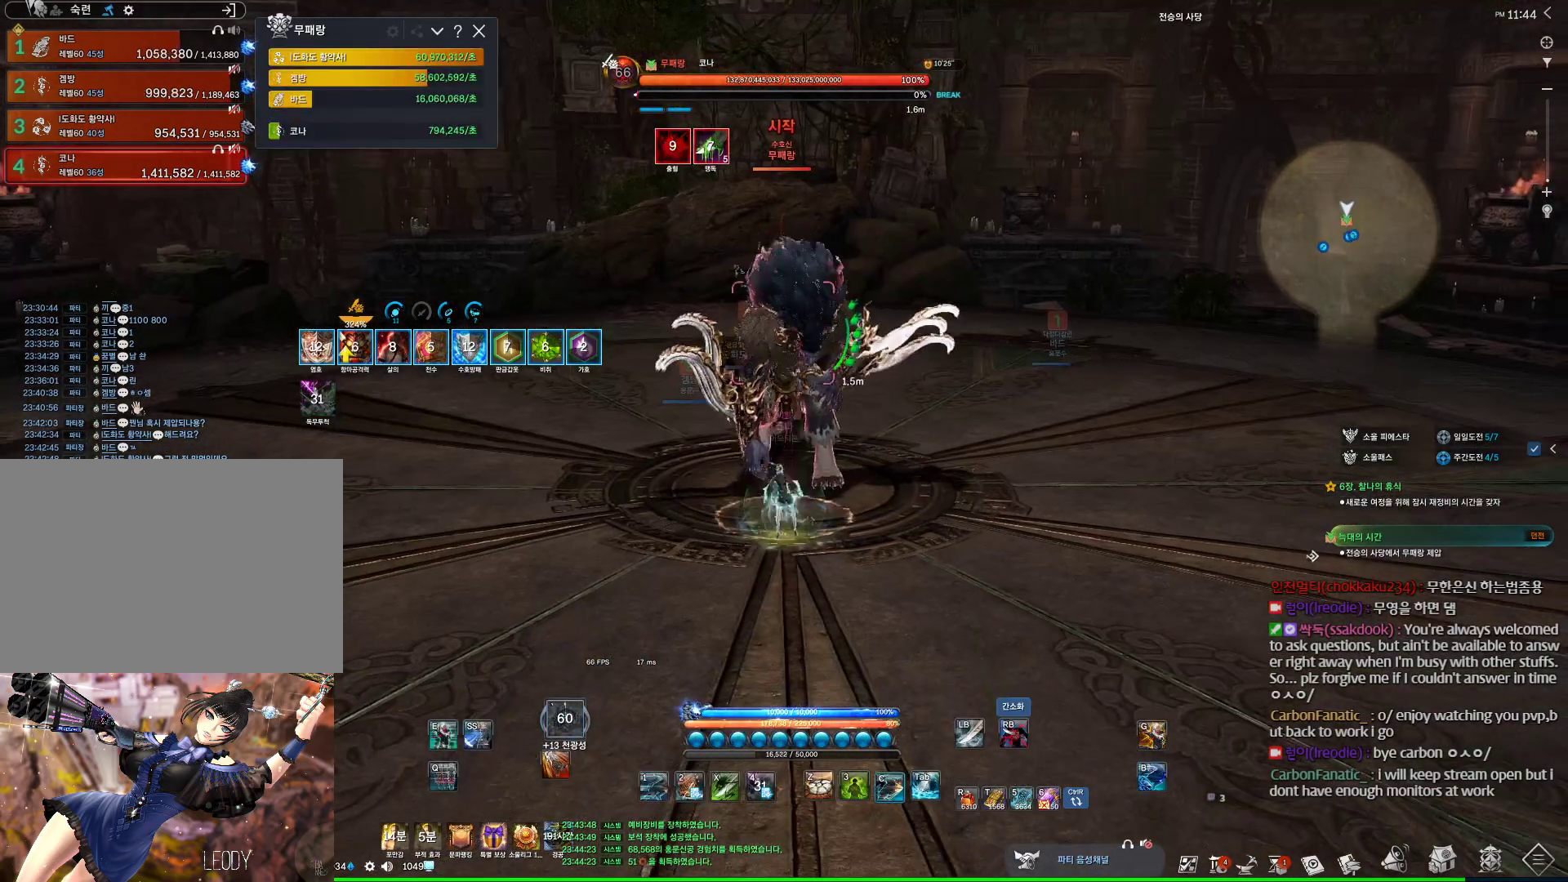
{"keys": ["4"], "mouse": [], "events": [[33, "c", "up"], [167, "3", "down"], [267, "3", "up"], [300, "tab", "down"], [500, "4", "down"], [500, "tab", "up"]]}
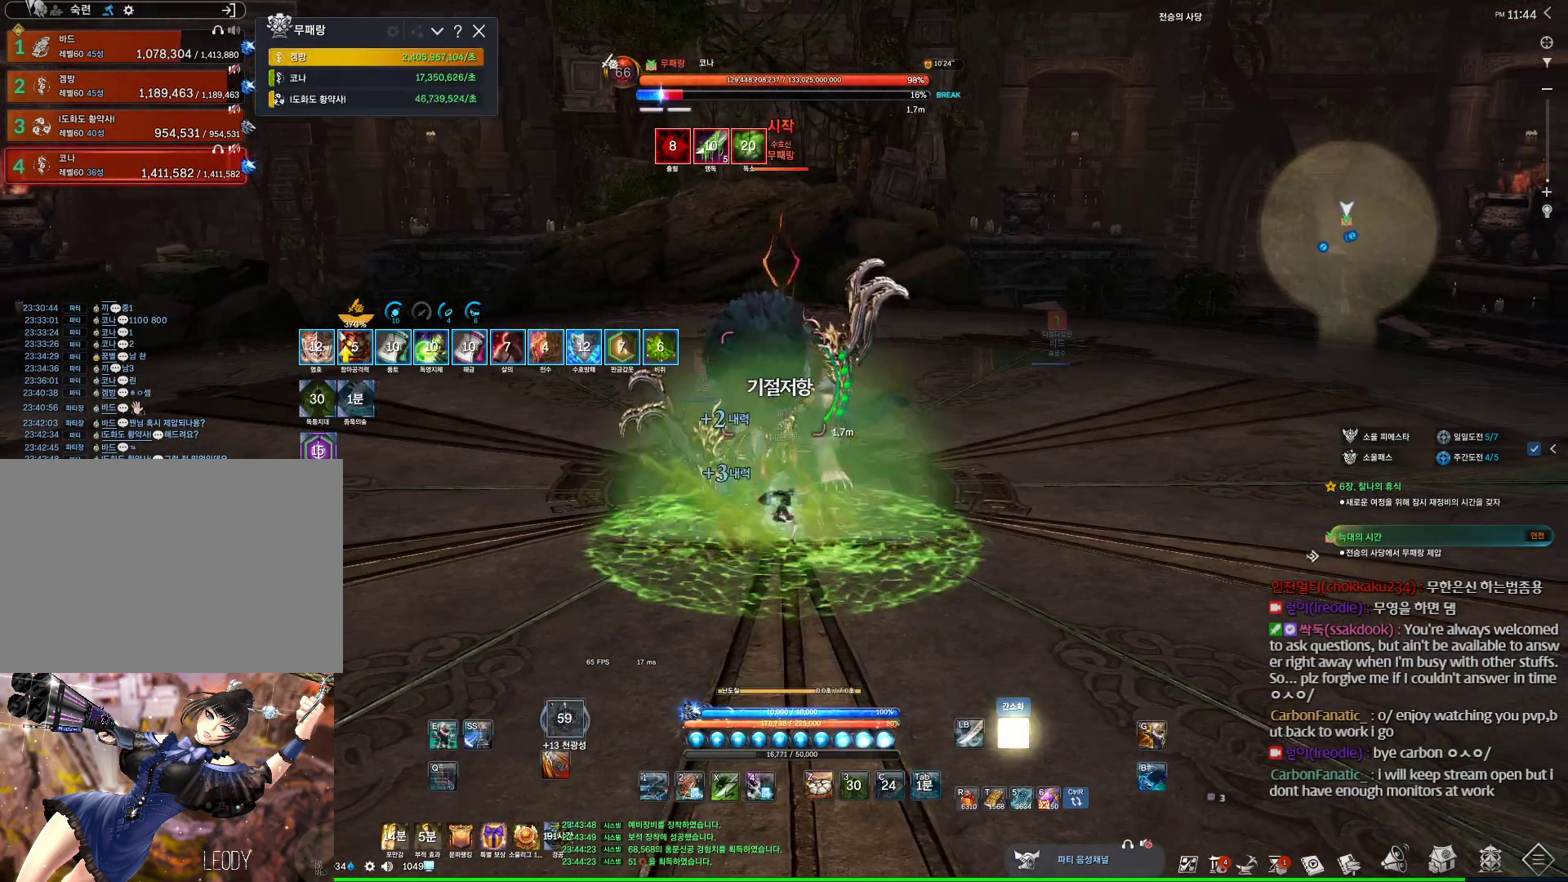
{"keys": [], "mouse": ["right"], "events": [[333, "mouse_right", "down"], [367, "4", "up"], [367, "mouse_wheel", "down"], [500, "mouse_wheel", "up"]]}
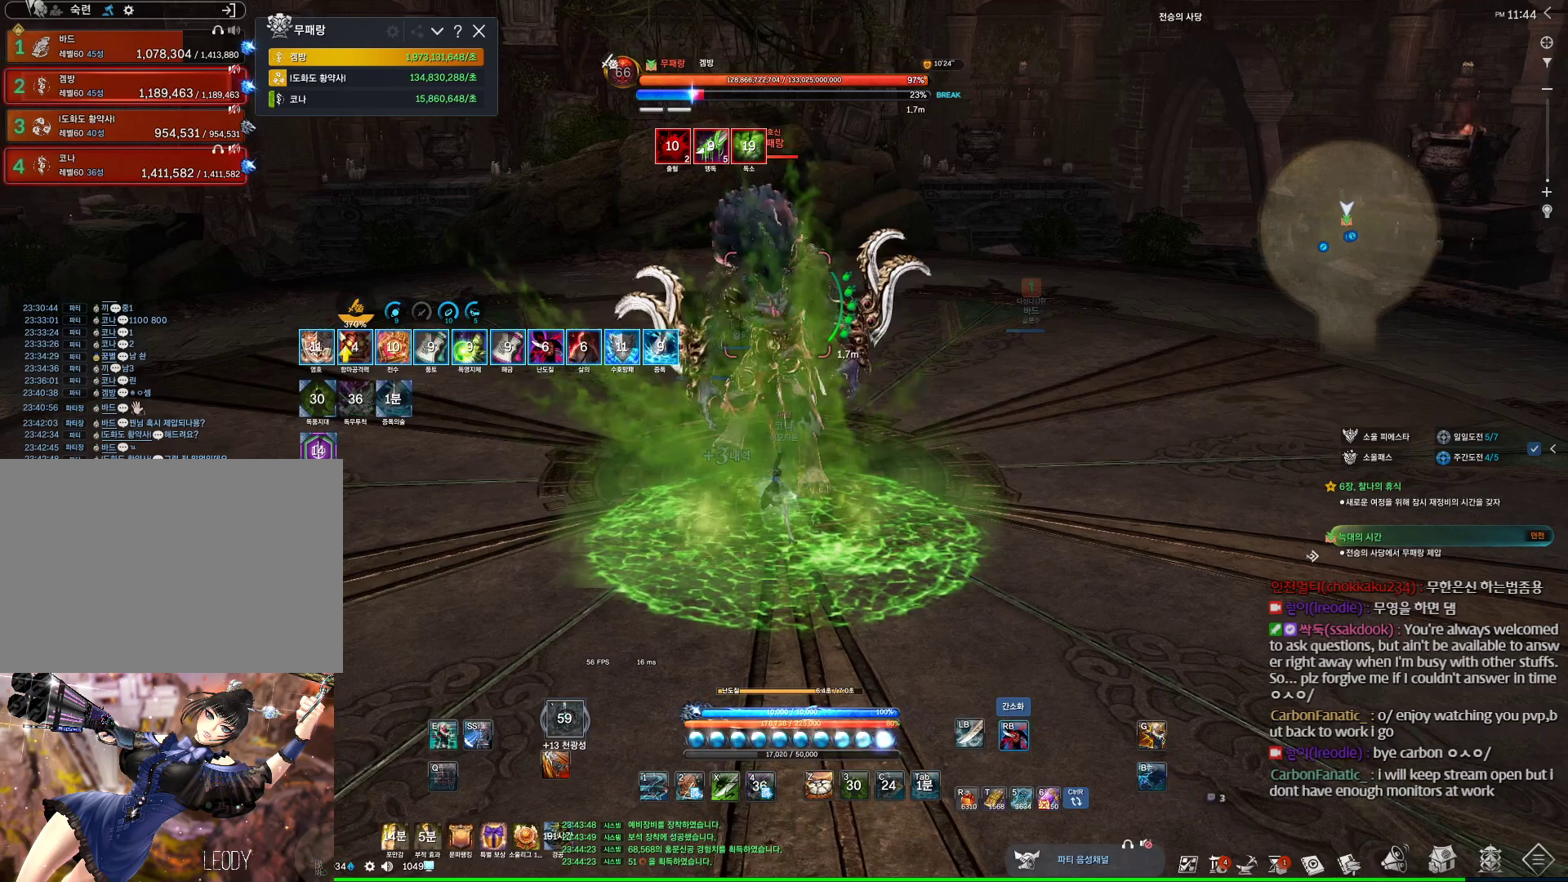
{"keys": [], "mouse": ["right"], "events": []}
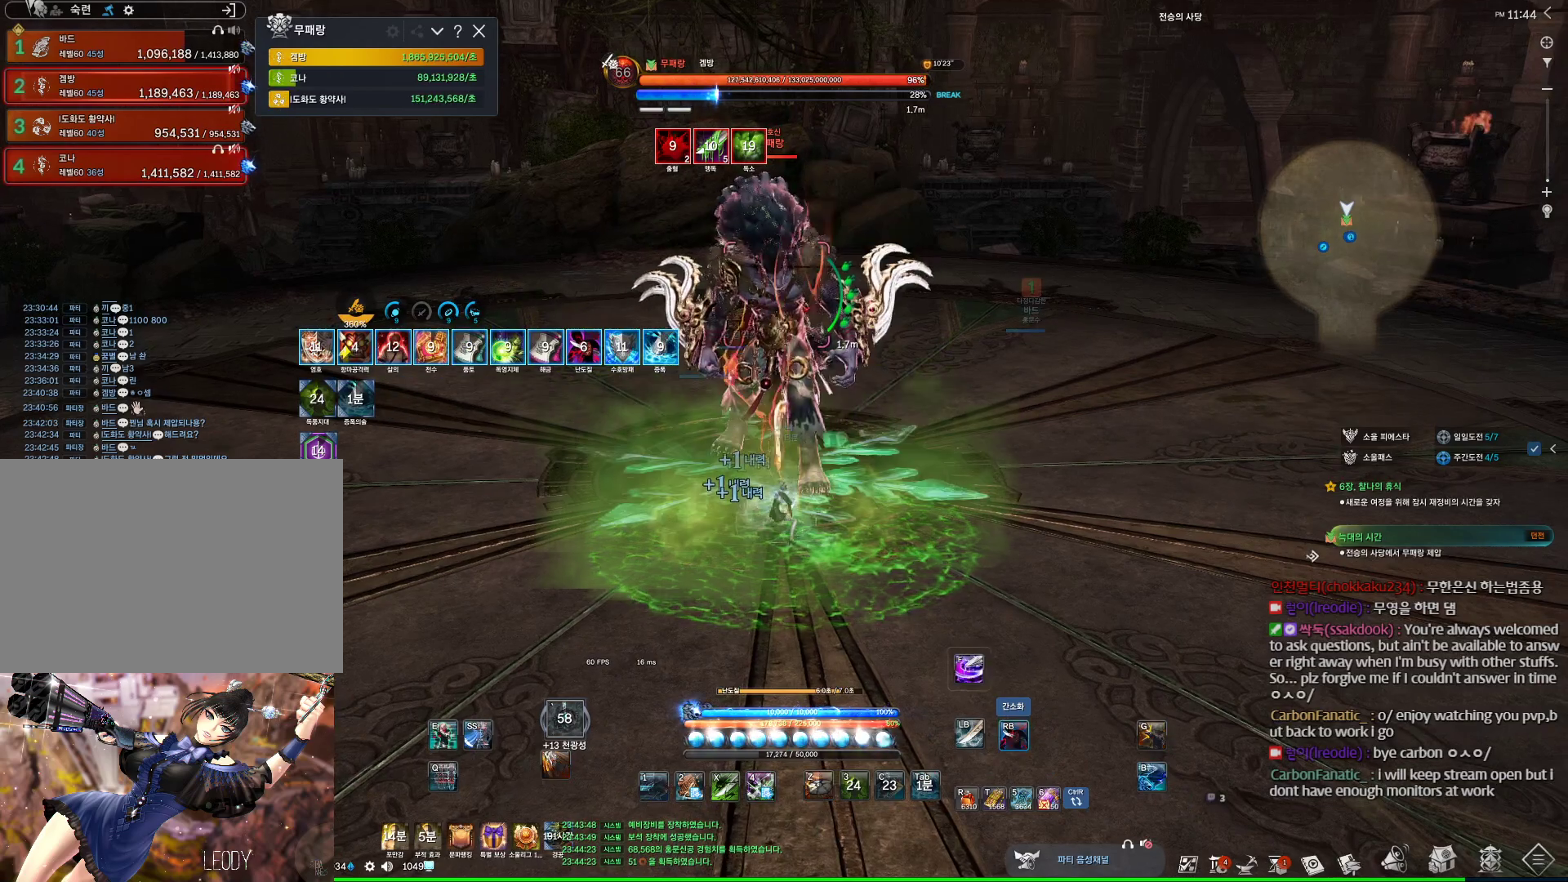
{"keys": [], "mouse": ["wheel", "right"], "events": [[200, "4", "down"], [200, "mouse_right", "up"], [367, "mouse_wheel", "down"], [400, "4", "up"], [400, "mouse_right", "down"]]}
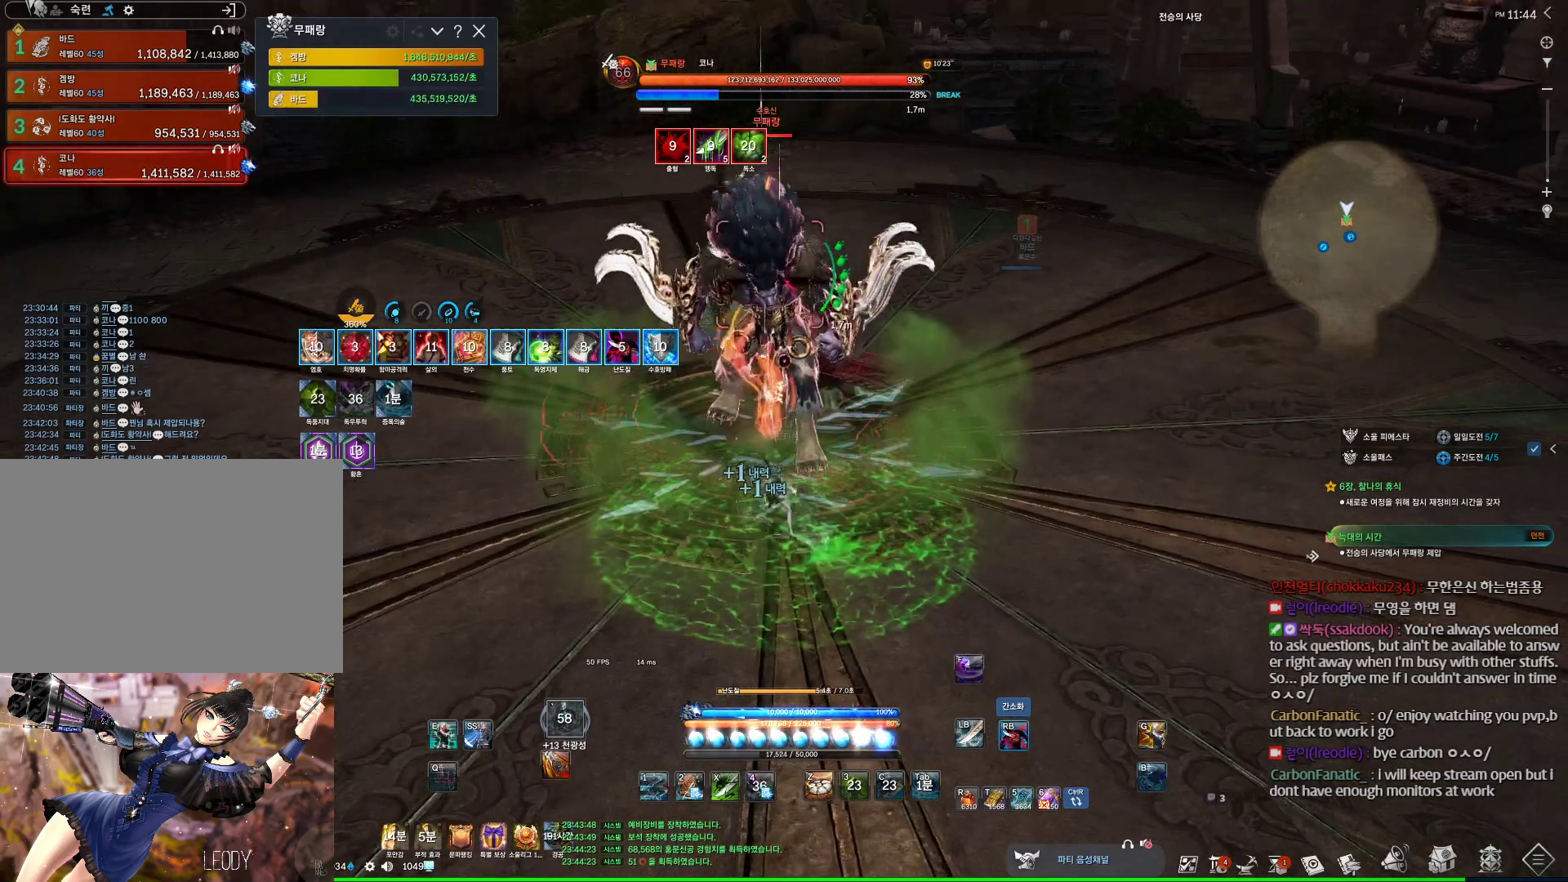
{"keys": [], "mouse": ["right"], "events": [[133, "mouse_wheel", "up"], [333, "4", "down"], [333, "mouse_right", "up"], [500, "4", "up"], [500, "mouse_right", "down"]]}
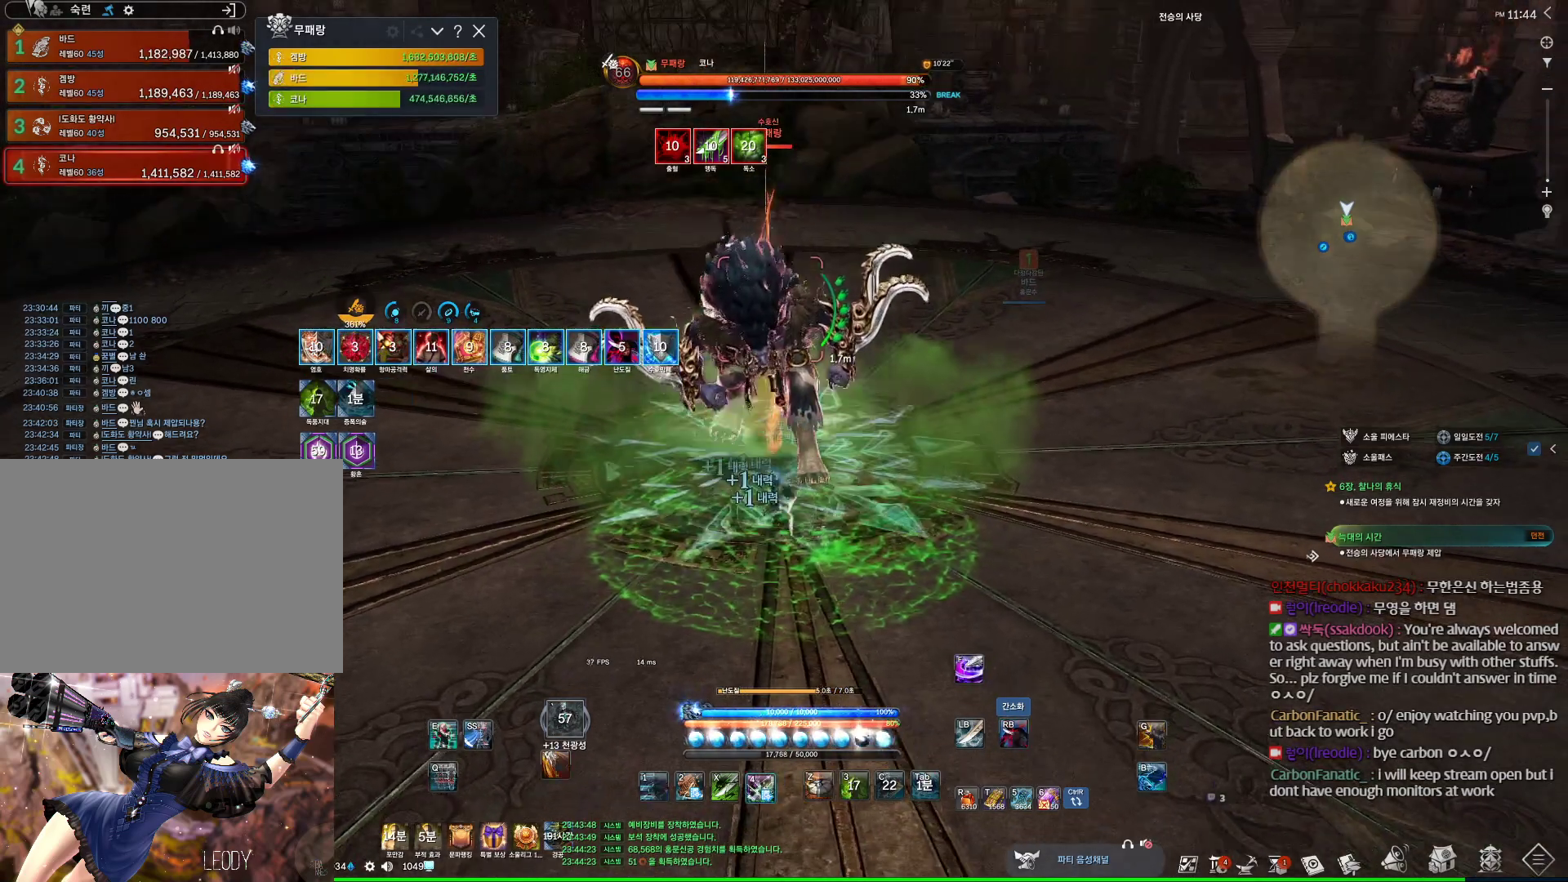
{"keys": ["4"], "mouse": [], "events": [[433, "4", "down"], [433, "mouse_right", "up"]]}
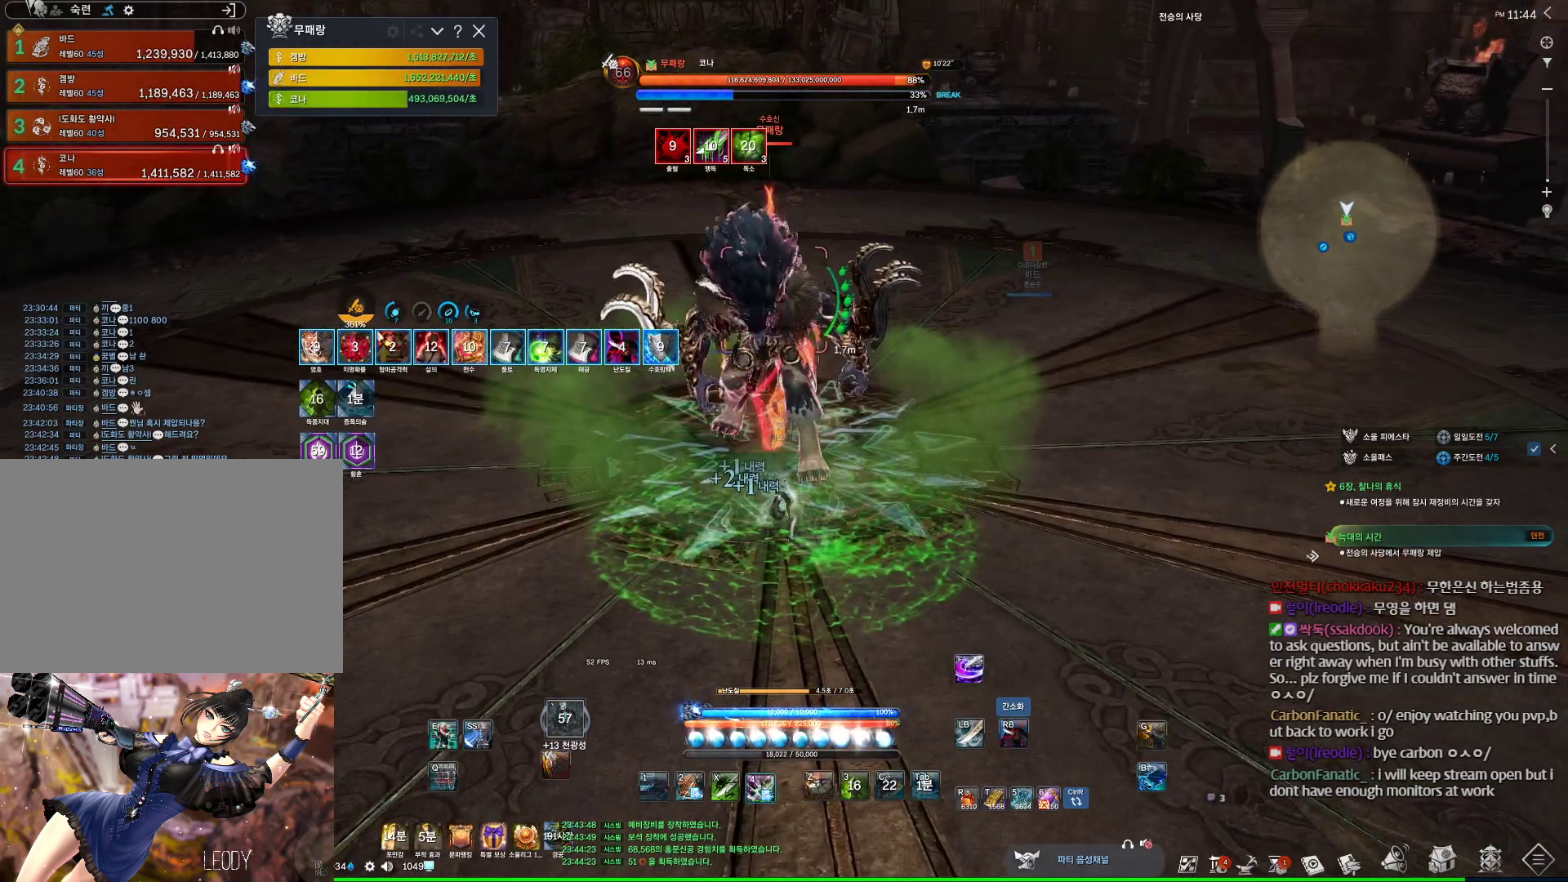
{"keys": [], "mouse": ["right"], "events": [[67, "mouse_right", "down"], [133, "4", "up"]]}
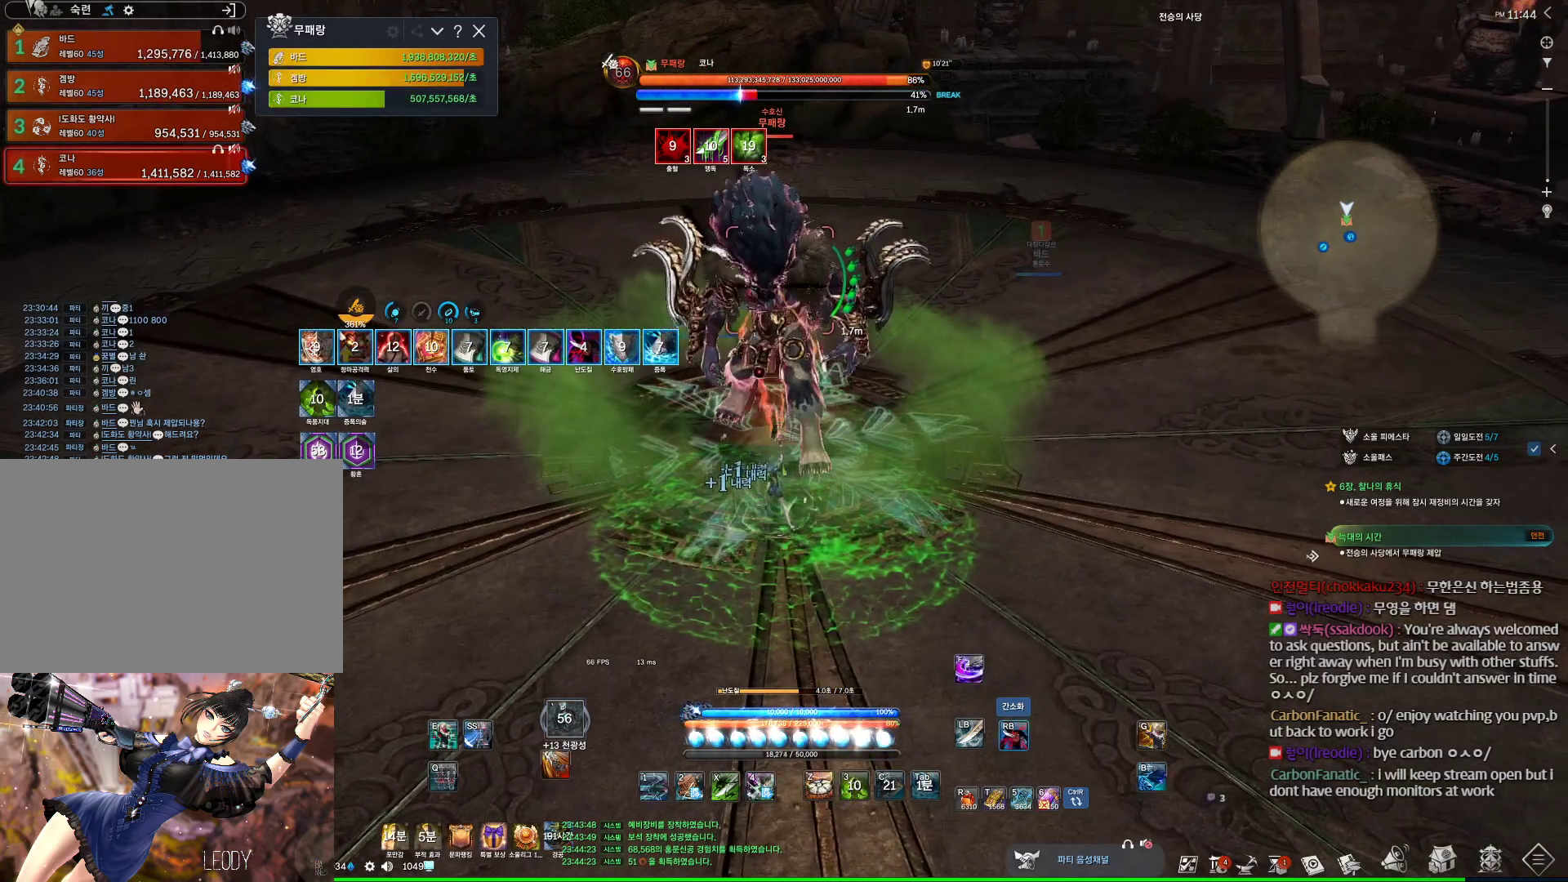
{"keys": [], "mouse": ["right"], "events": [[67, "4", "down"], [67, "mouse_right", "up"], [233, "4", "up"], [233, "mouse_right", "down"]]}
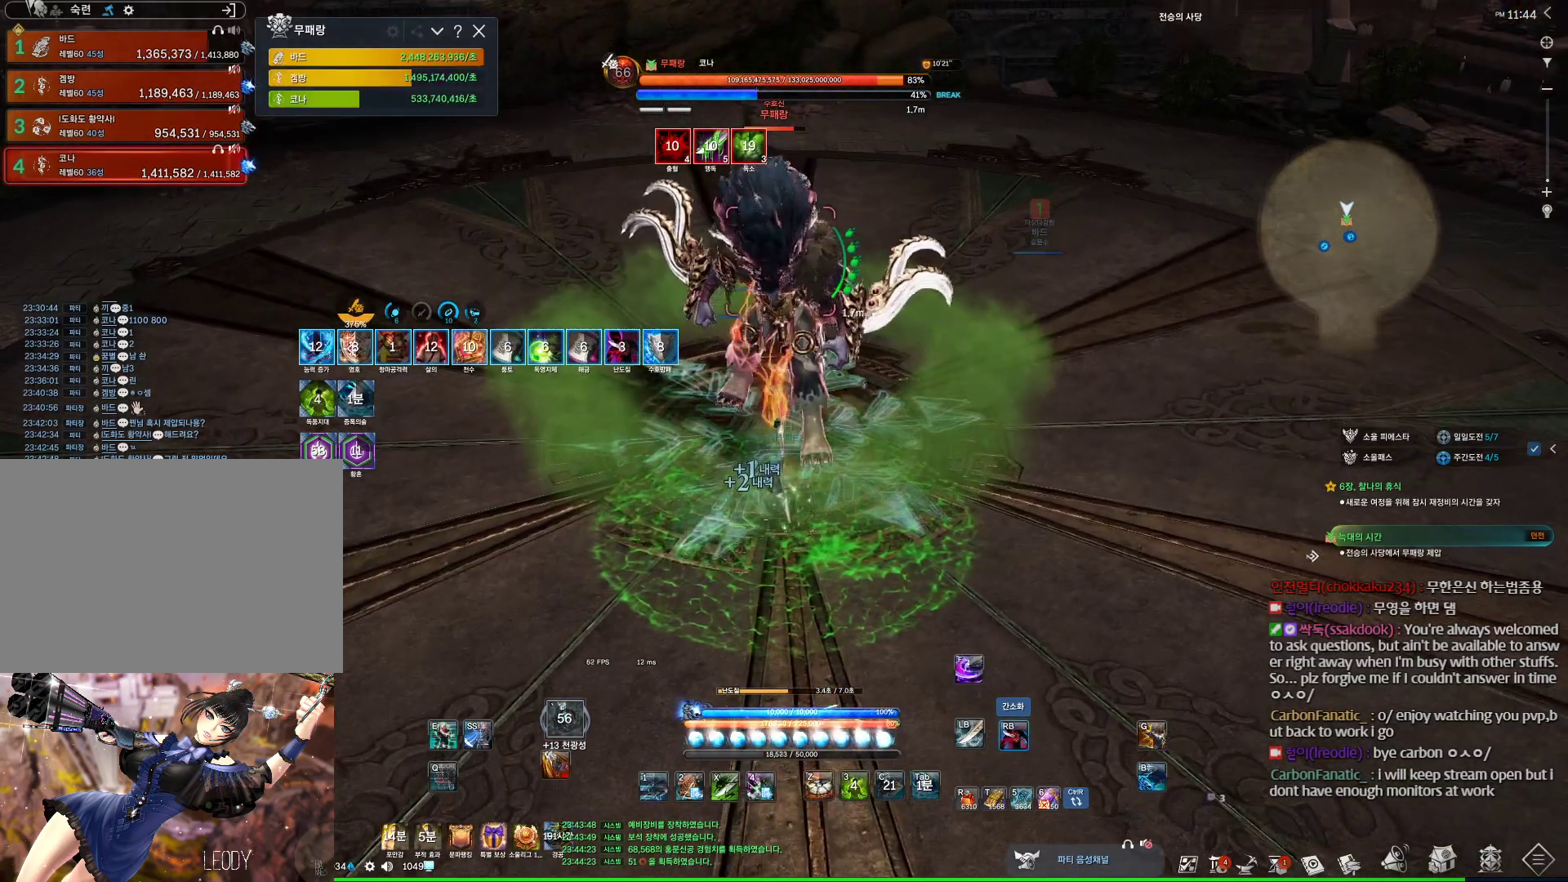
{"keys": [], "mouse": ["right"], "events": [[167, "3", "down"], [167, "mouse_right", "up"], [300, "3", "up"], [333, "mouse_right", "down"]]}
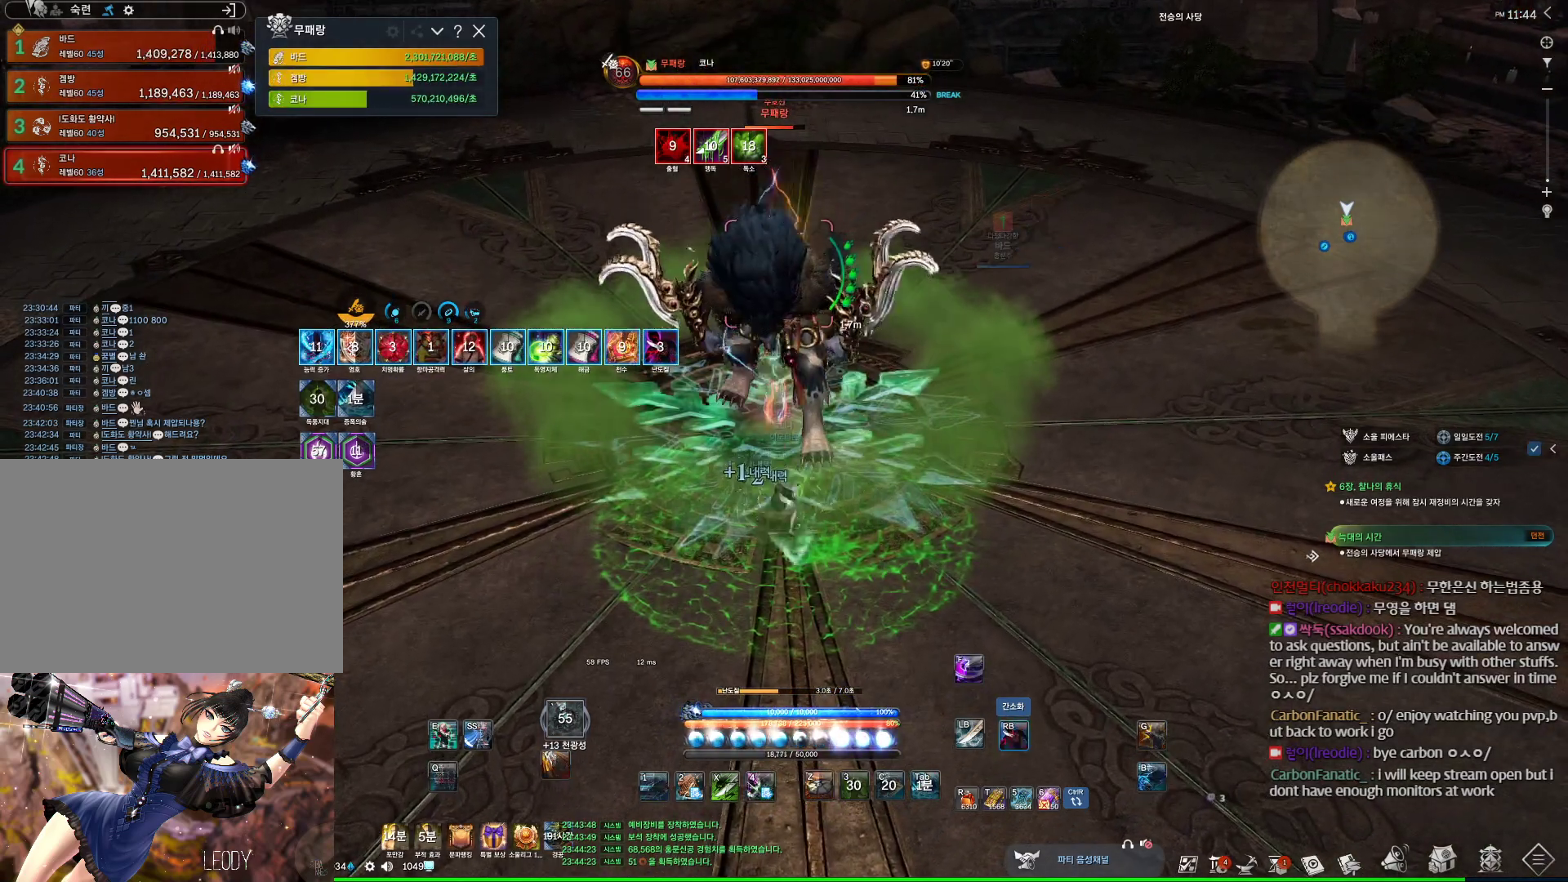
{"keys": [], "mouse": ["right"], "events": [[167, "4", "down"], [200, "mouse_right", "up"], [367, "mouse_right", "down"], [400, "4", "up"]]}
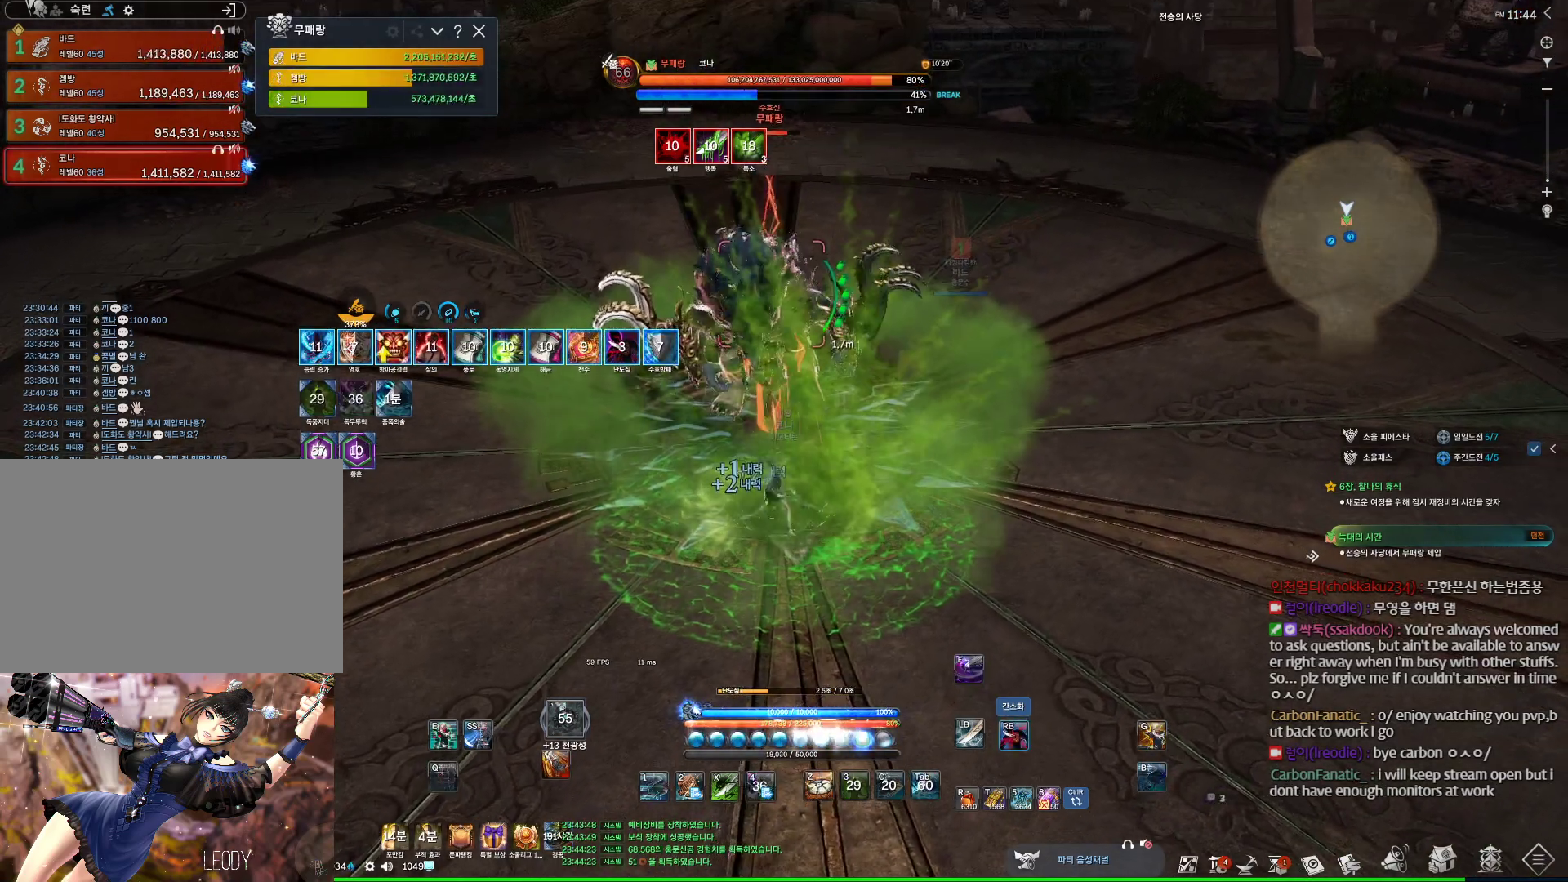
{"keys": ["4"], "mouse": ["right"], "events": [[333, "4", "down"], [333, "mouse_right", "up"], [467, "mouse_right", "down"]]}
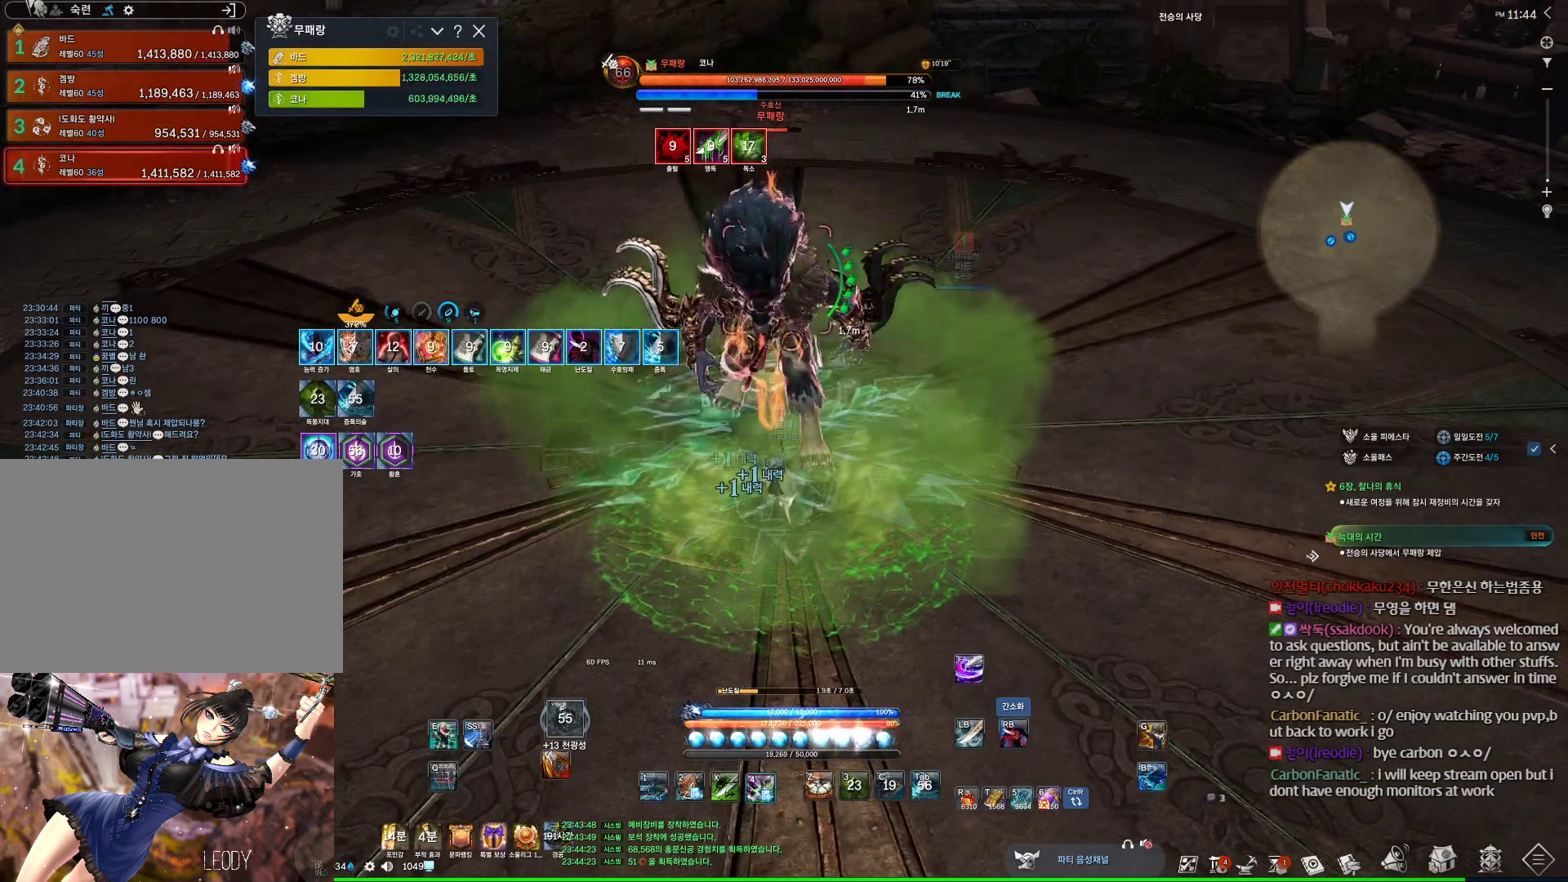
{"keys": ["4"], "mouse": [], "events": [[33, "4", "up"], [67, "mouse_wheel", "down"], [233, "mouse_wheel", "up"], [400, "4", "down"], [400, "mouse_right", "up"]]}
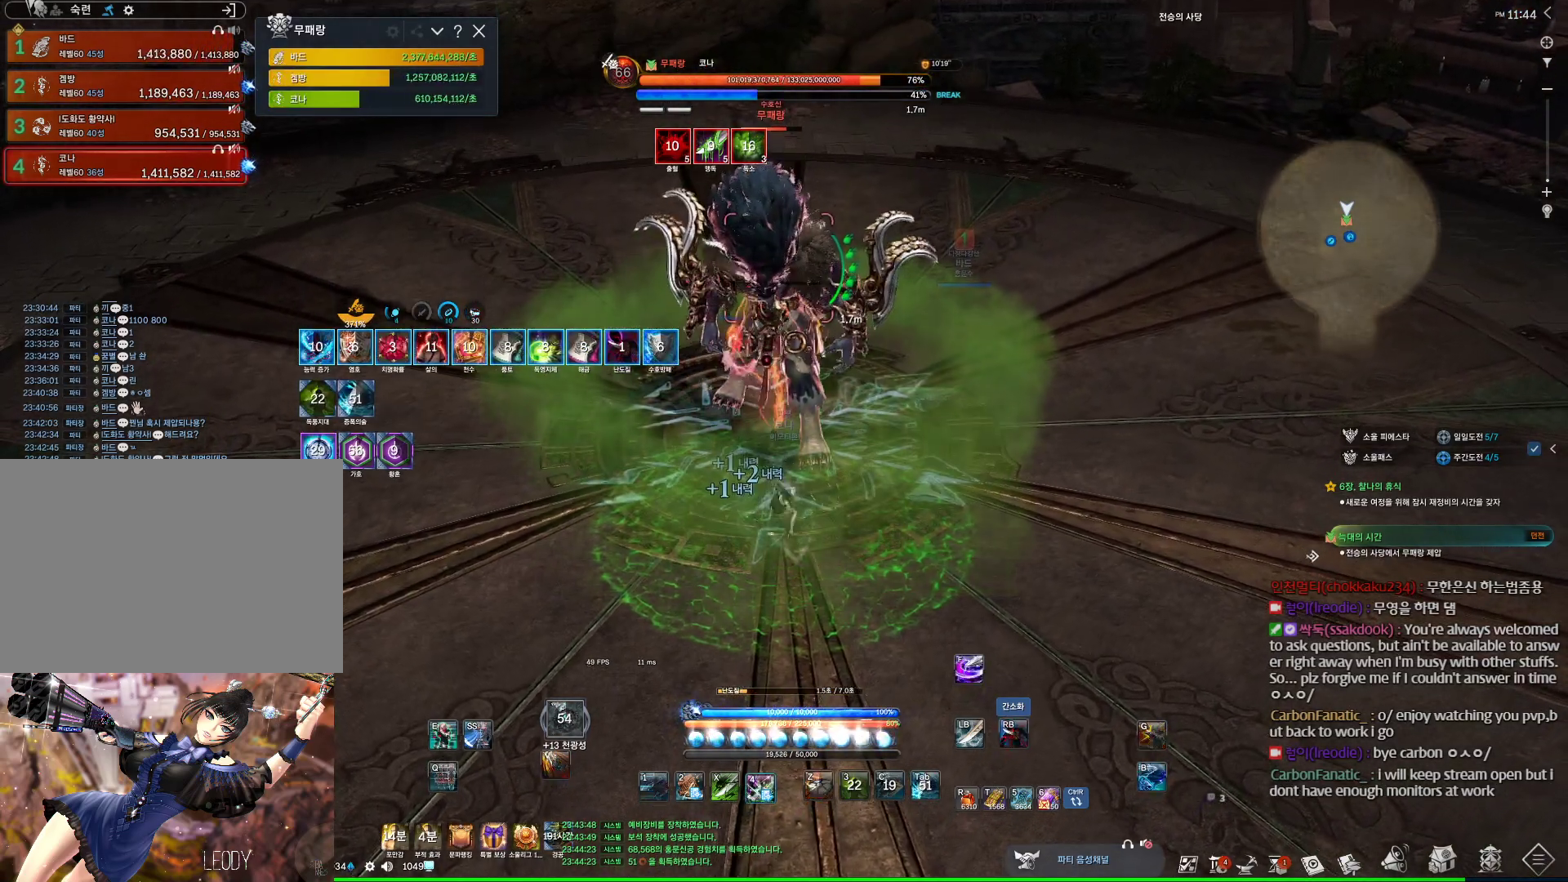
{"keys": ["4"], "mouse": [], "events": [[67, "4", "up"], [67, "mouse_right", "down"], [500, "4", "down"], [500, "mouse_right", "up"]]}
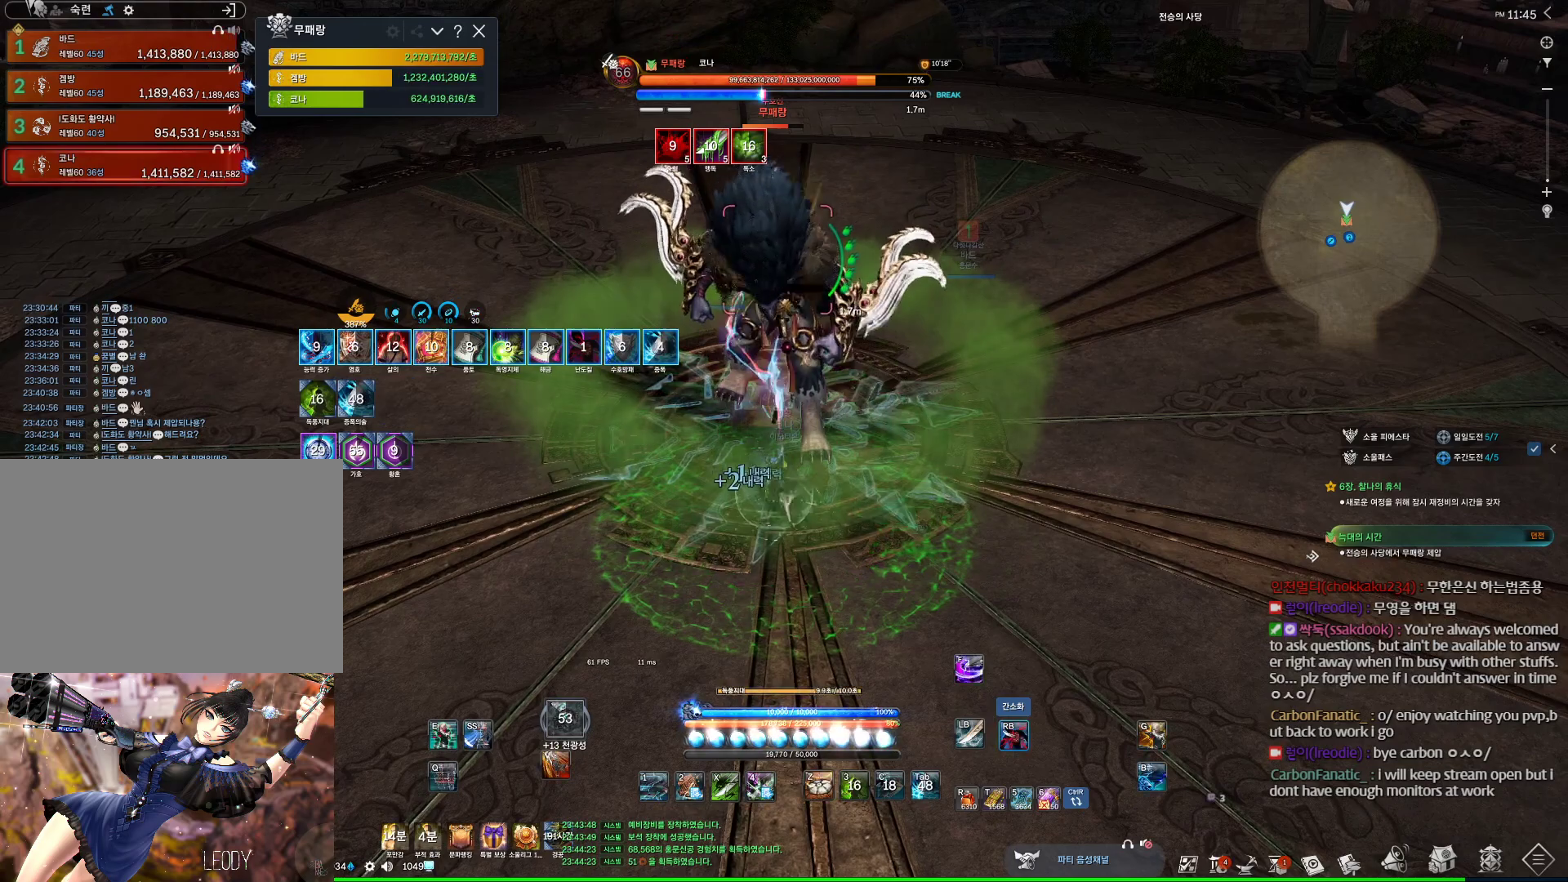
{"keys": [], "mouse": ["right"], "events": [[167, "mouse_right", "down"], [233, "4", "up"]]}
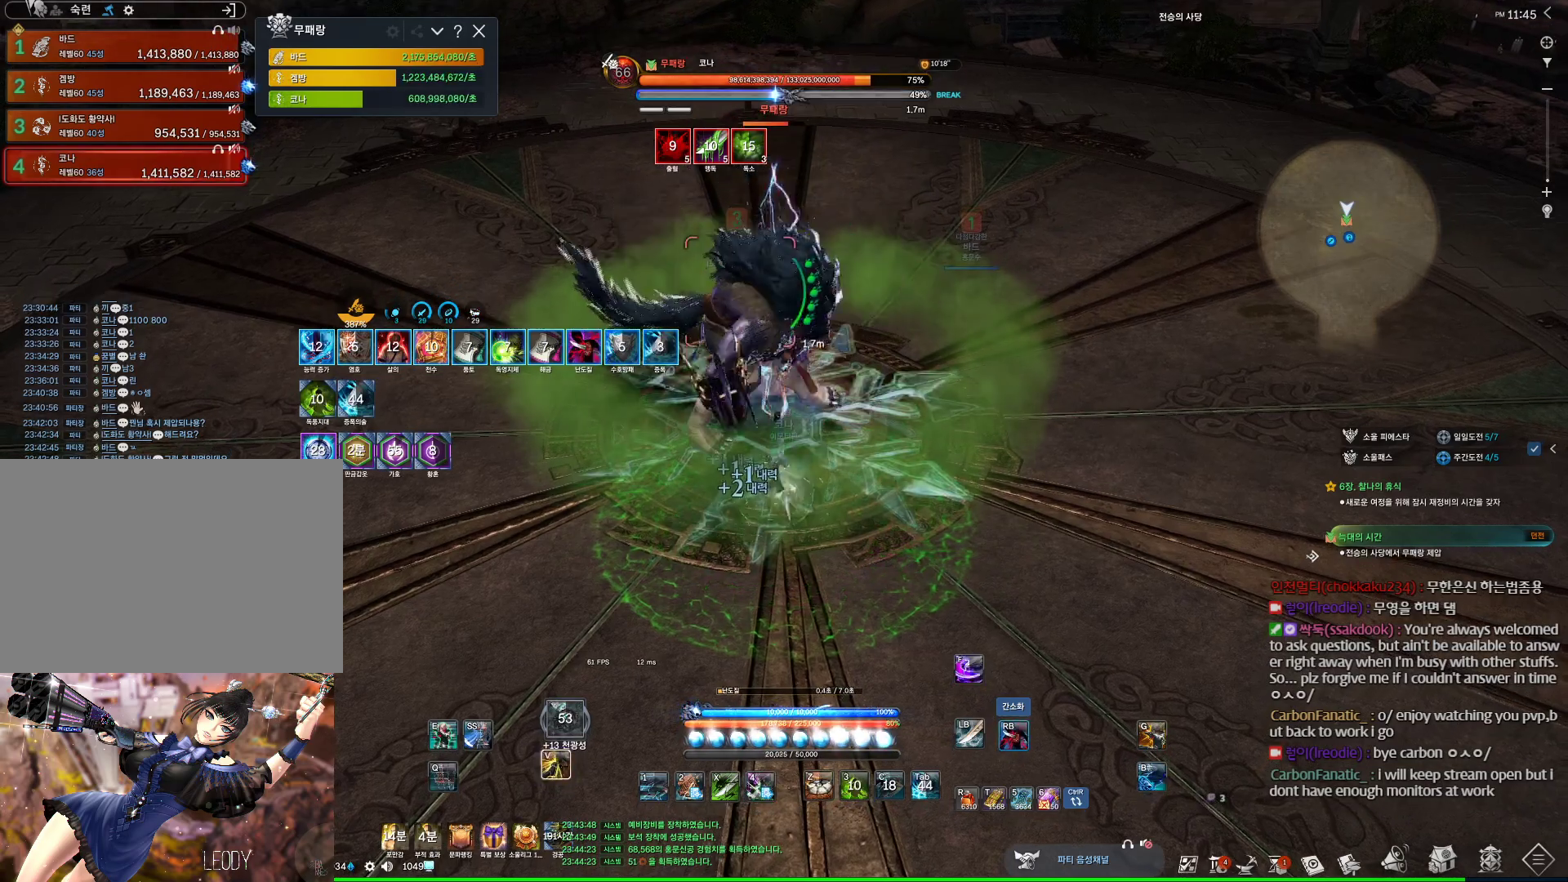
{"keys": ["f"], "mouse": [], "events": [[233, "f", "down"], [233, "mouse_right", "up"]]}
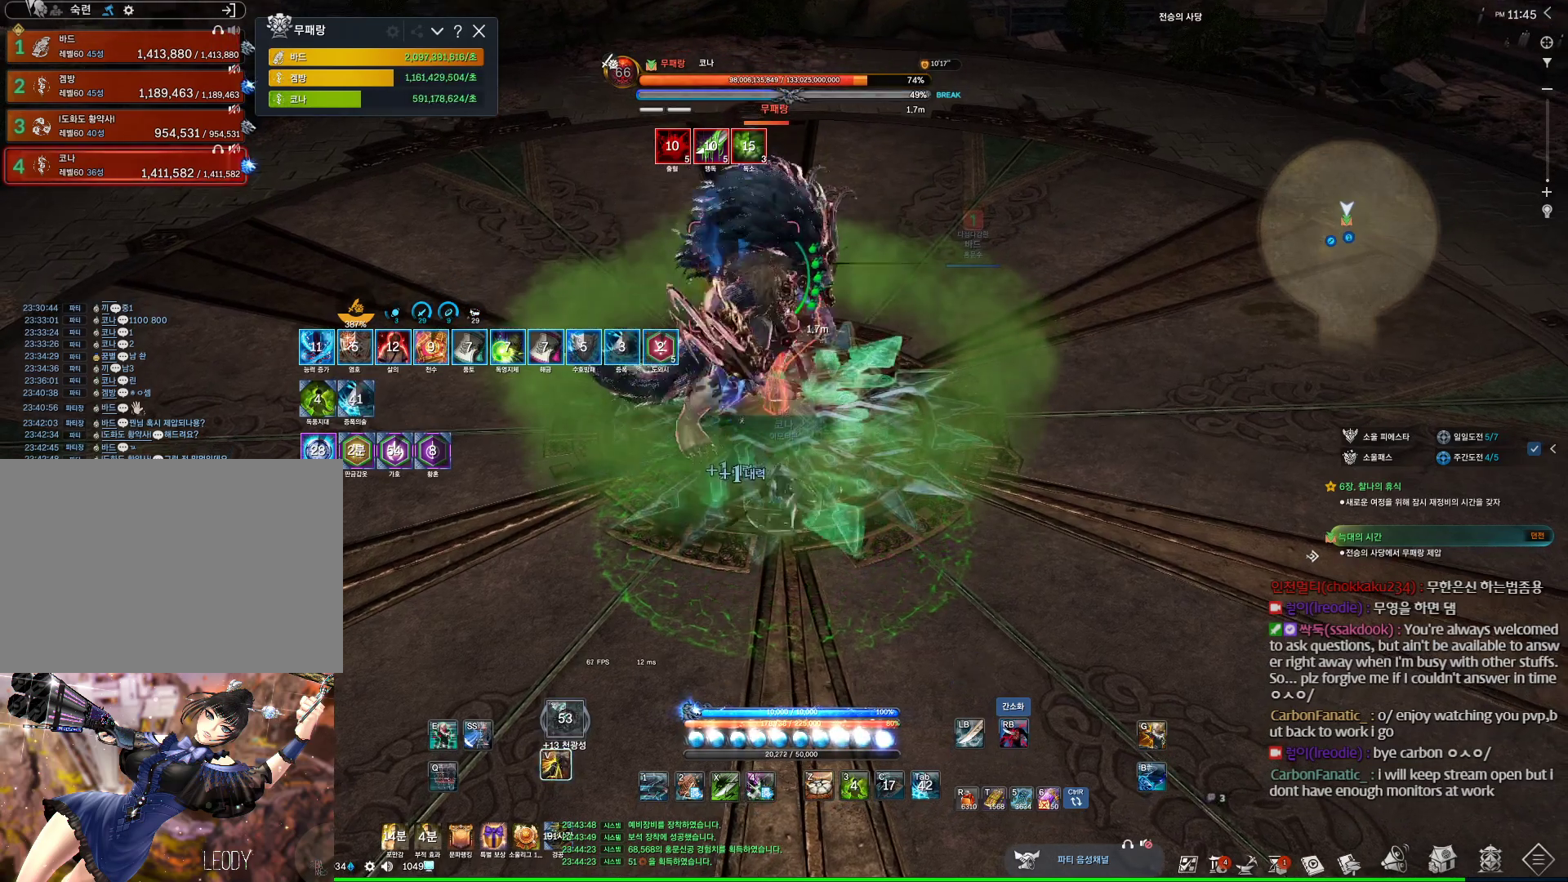
{"keys": ["f"], "mouse": [], "events": [[33, "mouse_right", "down"], [67, "f", "up"], [133, "mouse_wheel", "down"], [267, "mouse_right", "up"], [300, "f", "down"], [300, "mouse_wheel", "up"]]}
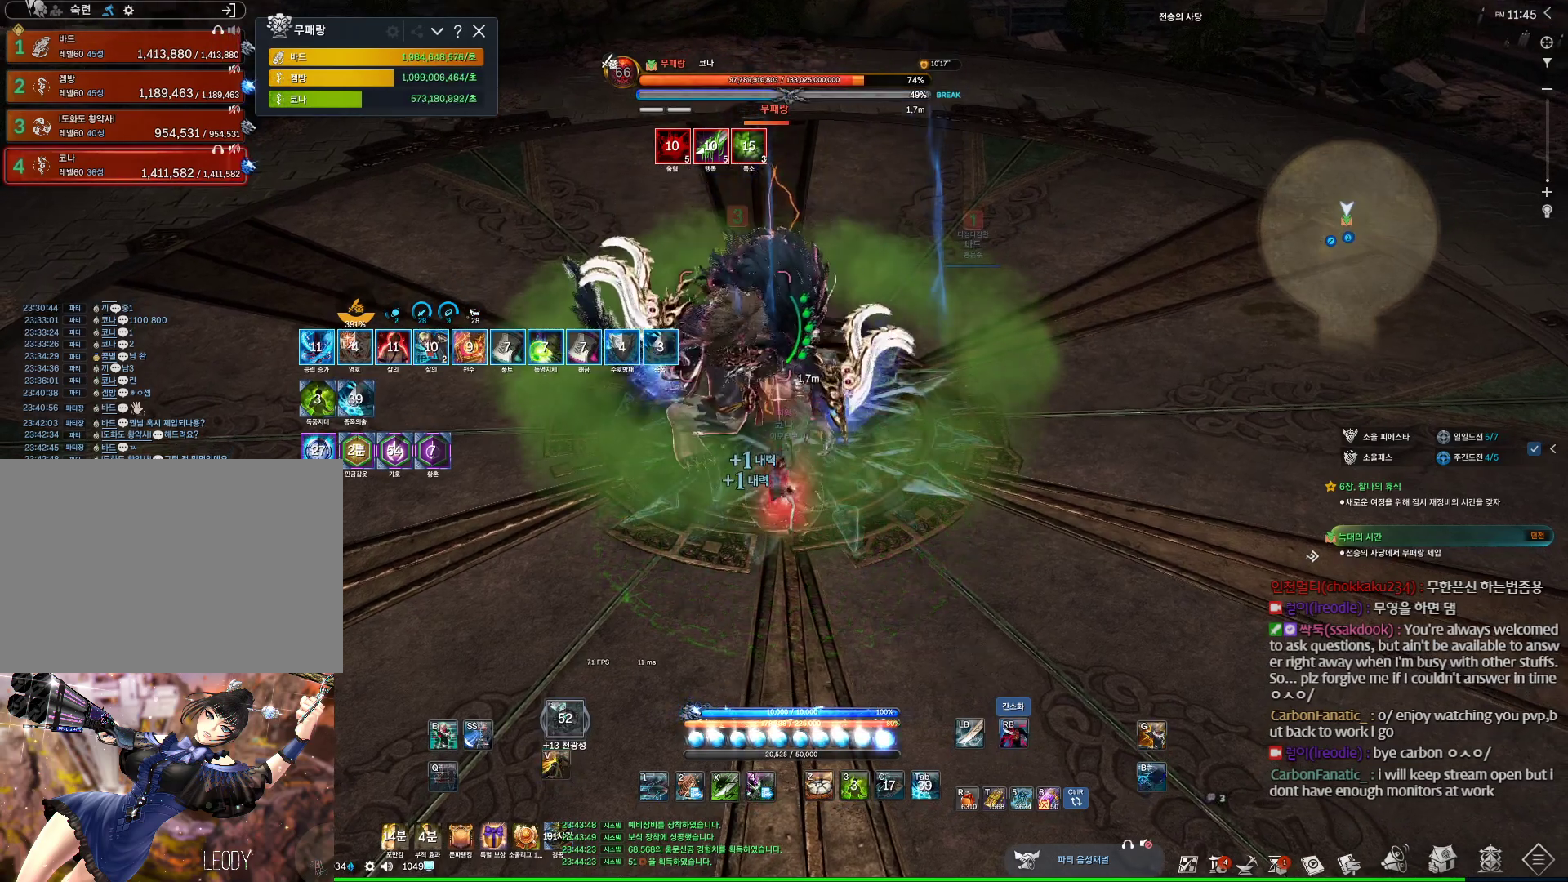
{"keys": ["f"], "mouse": [], "events": [[100, "mouse_right", "down"], [133, "f", "up"], [367, "f", "down"], [367, "mouse_right", "up"]]}
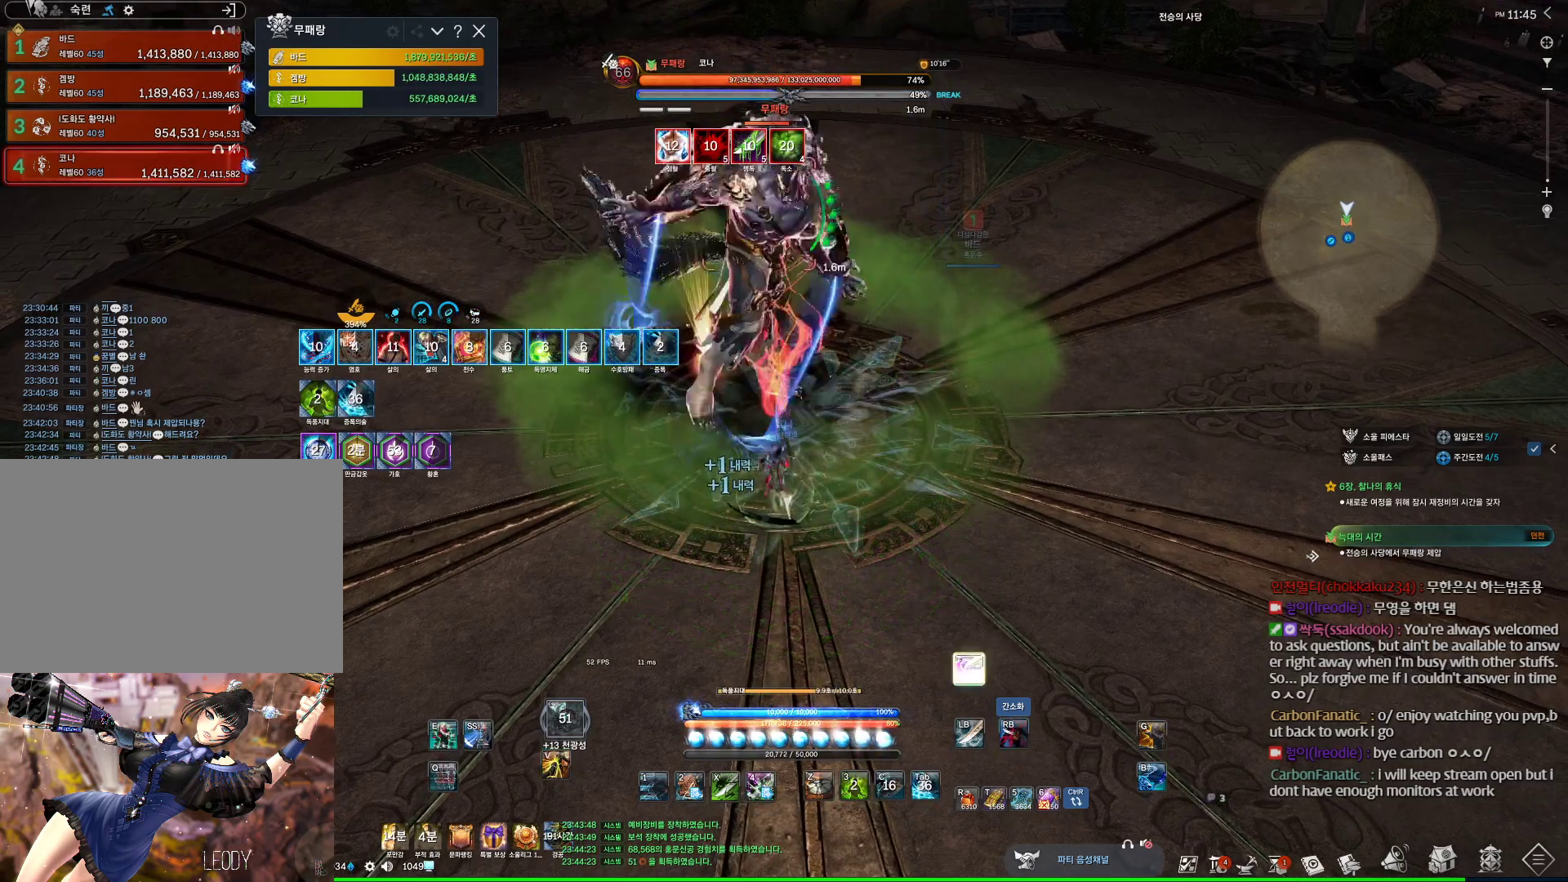
{"keys": [], "mouse": [], "events": [[100, "f", "up"], [333, "2", "down"], [467, "2", "up"]]}
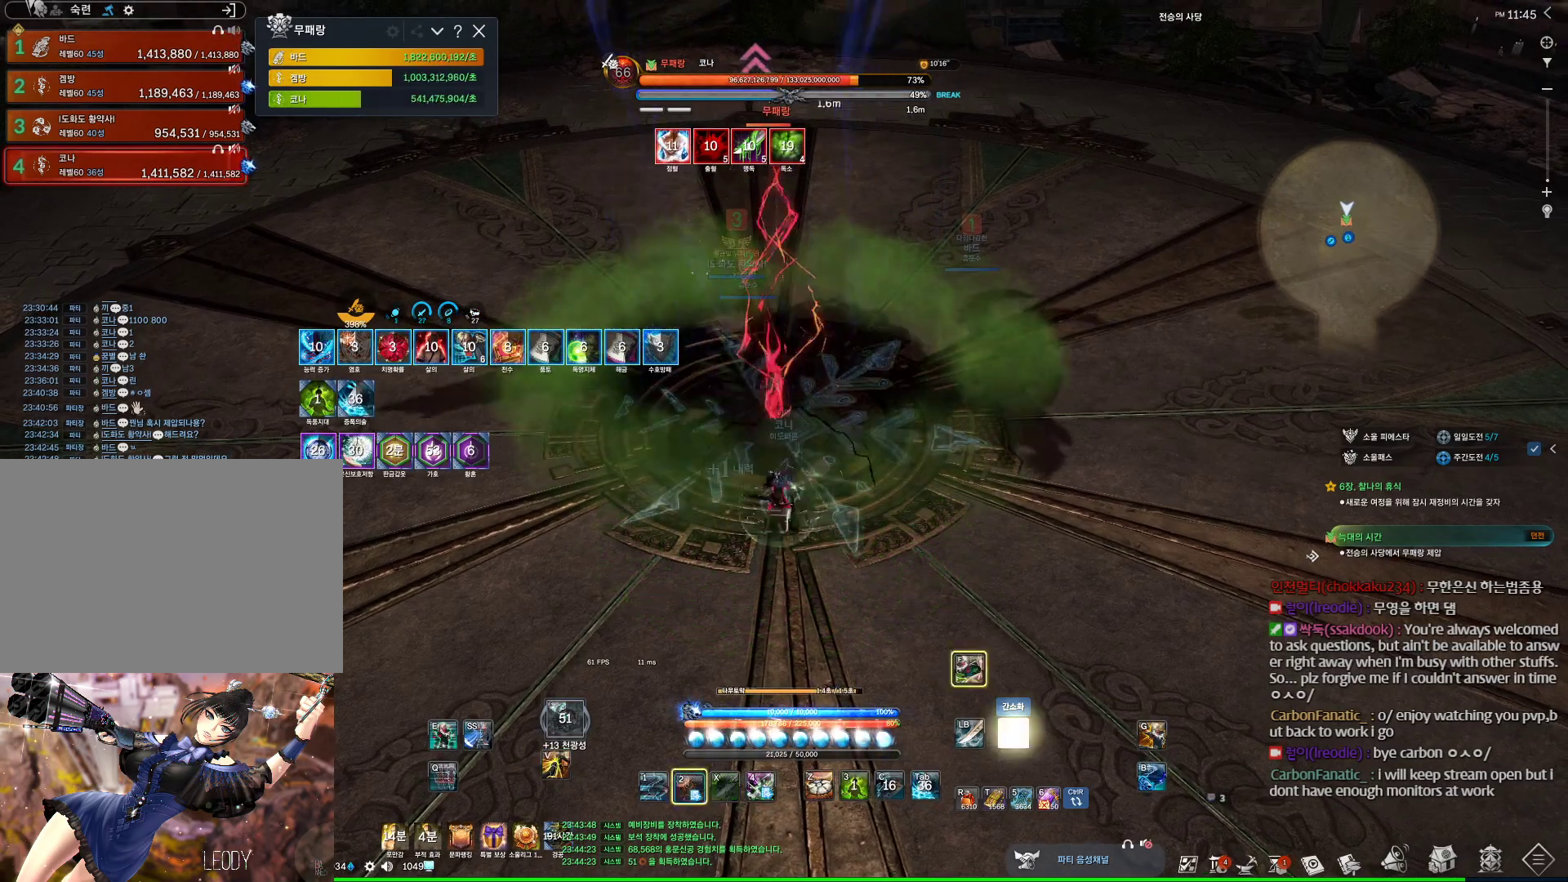
{"keys": [], "mouse": [], "events": [[200, "2", "down"], [333, "2", "up"], [367, "mouse_right", "down"], [500, "mouse_right", "up"]]}
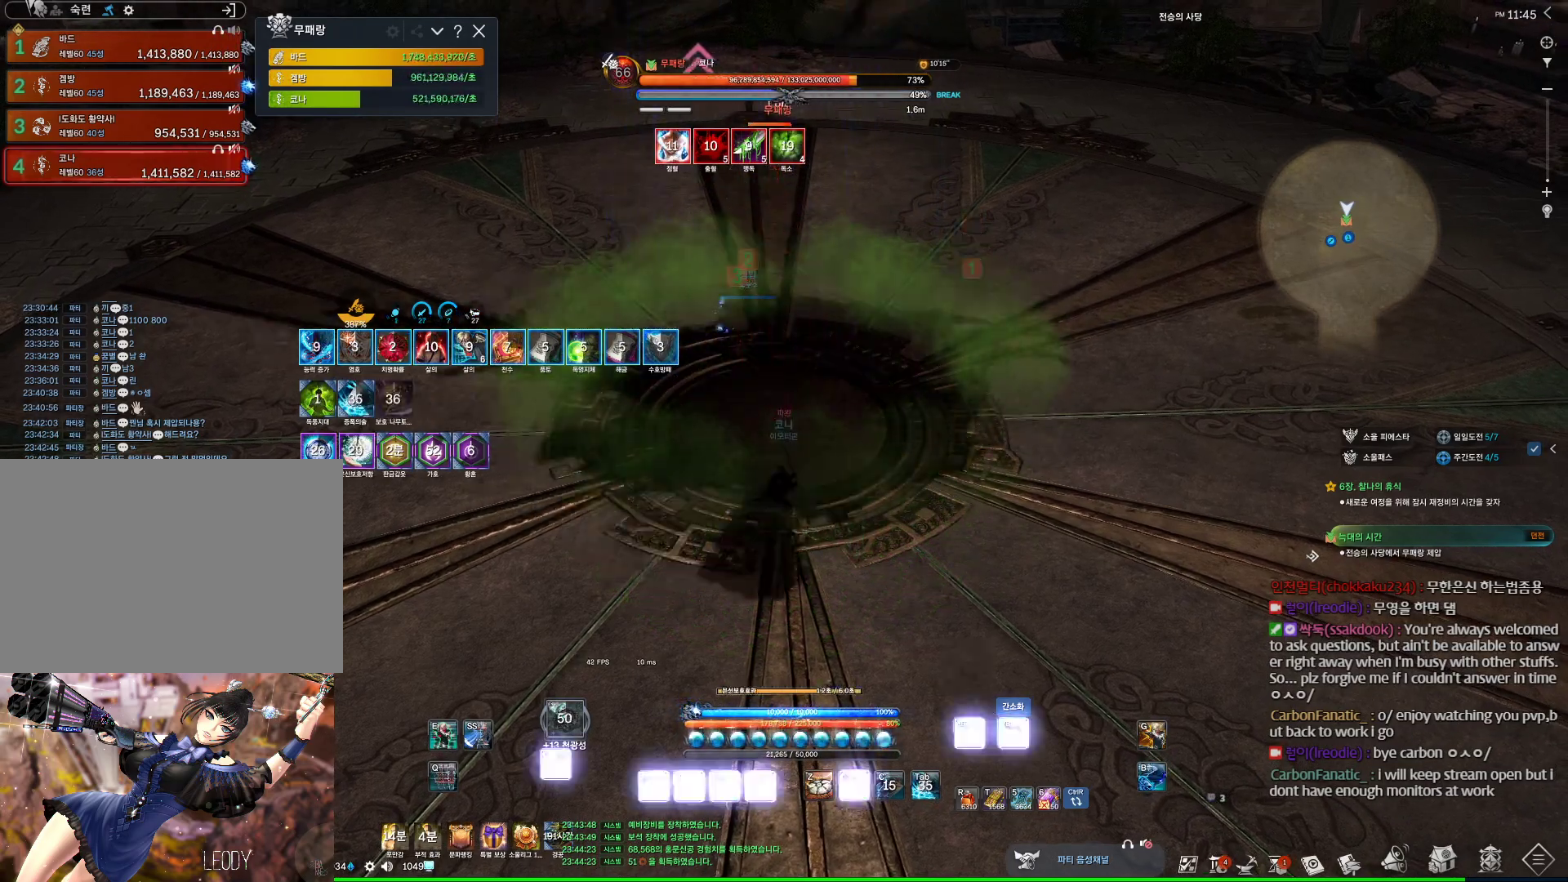
{"keys": ["f"], "mouse": [], "events": [[100, "v", "down"], [200, "v", "up"], [433, "f", "down"]]}